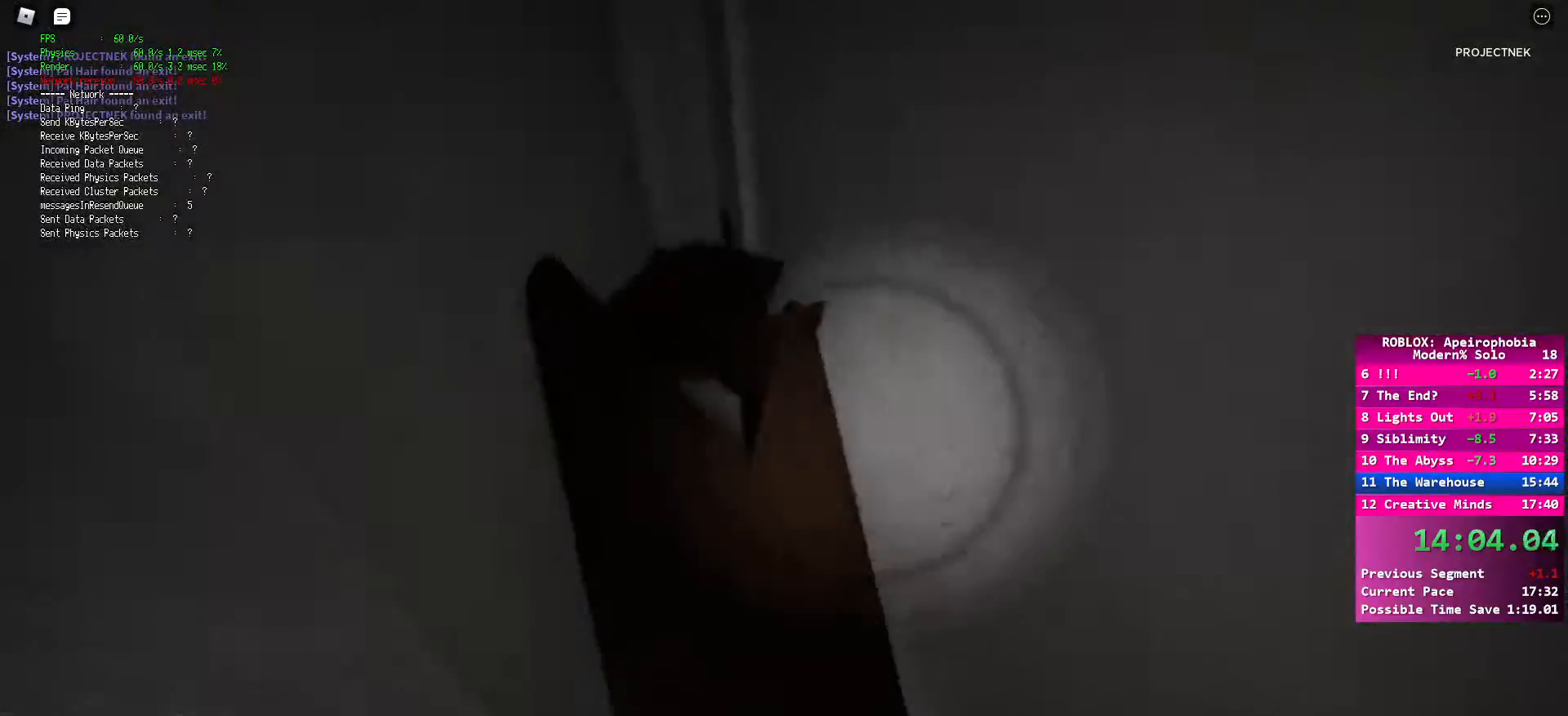
Gameplay with keyboard and mouse; each line is a JSON object with the keys and mouse buttons held at the frame after it. "events" lists presses ("down") and releases ("up") of "a", "ctrl", "d", "e", "q", "s", "shift", "space", "w", "mouse_left", "mouse_wheel", "mouse_right", "mouse_mb4" and "mouse_mb5" between this image and that frame as [ms after this image, input, new state], when the widget could be followed in between. "mouse_left", "mouse_wheel", "mouse_right", "mouse_mb4", "mouse_mb5" = the "left", "wheel", "right", "mb4", "mb5" buttons of the "mouse" list. No other keys are recorded. "wheel" means that the mouse wheel is clicked or scrolled. Mouse movement is not recorded.
{"keys": ["shift", "w"], "mouse": [], "events": [[250, "w", "down"], [350, "shift", "down"]]}
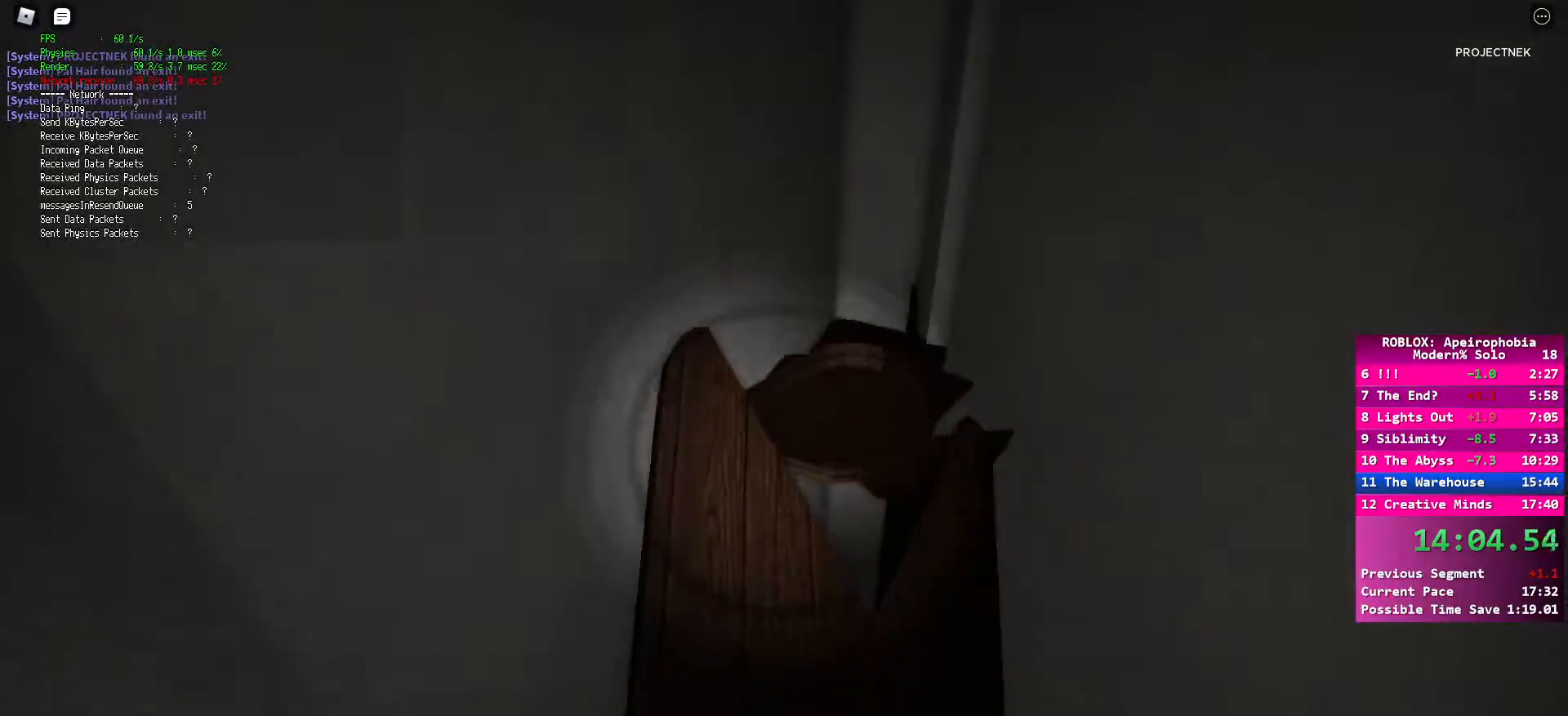
{"keys": ["shift", "w"], "mouse": [], "events": []}
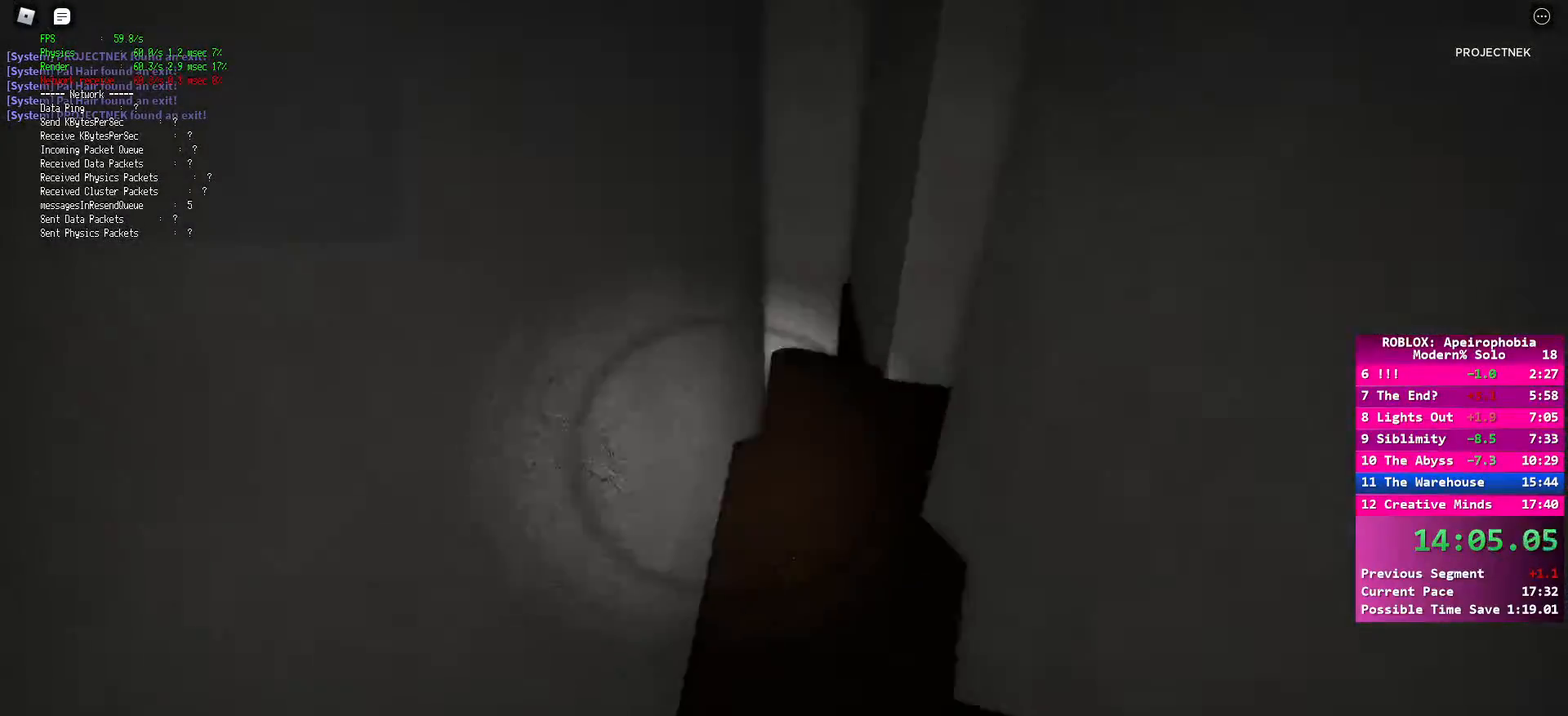
{"keys": ["shift", "w"], "mouse": [], "events": [[250, "shift", "up"], [250, "space", "down"], [367, "space", "up"], [467, "shift", "down"]]}
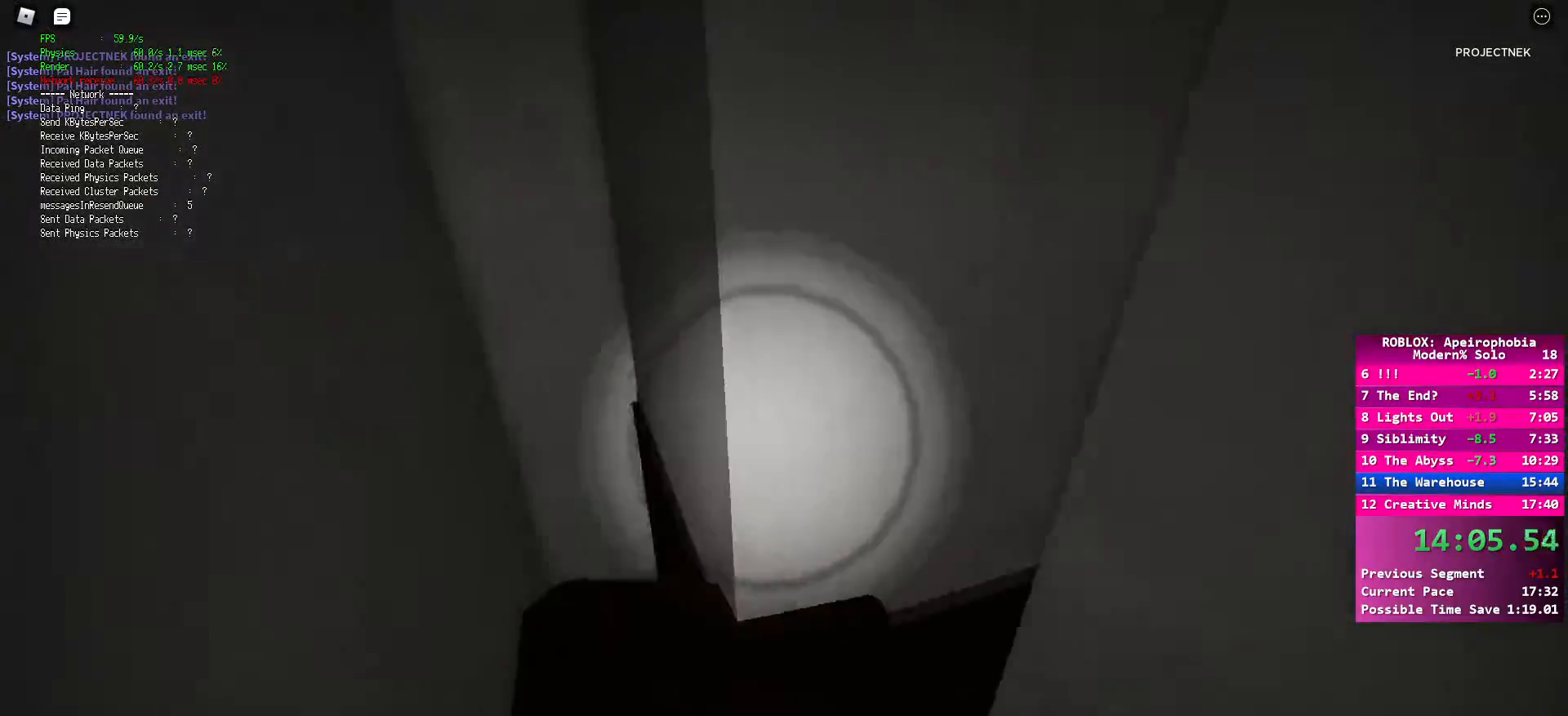
{"keys": ["shift", "w"], "mouse": [], "events": []}
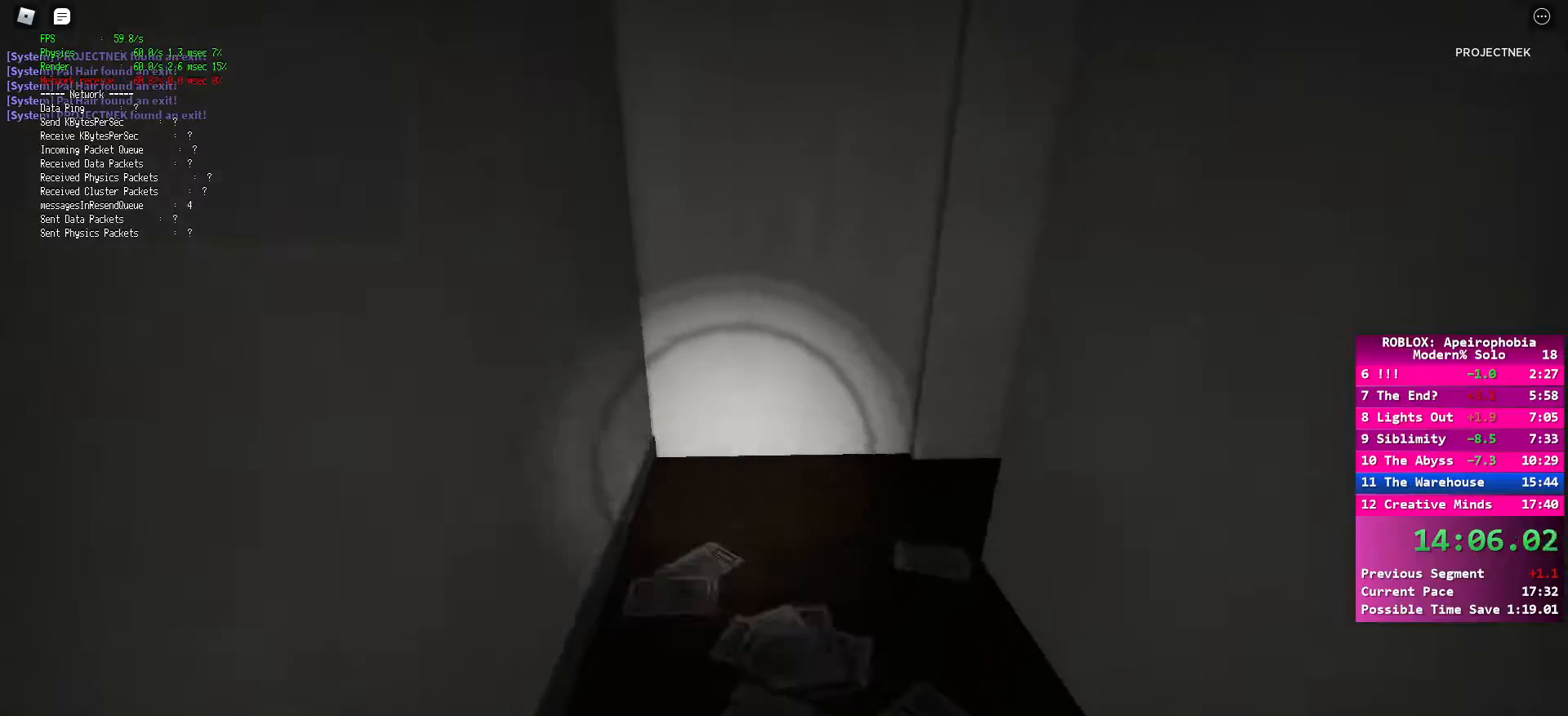
{"keys": ["shift", "w"], "mouse": [], "events": []}
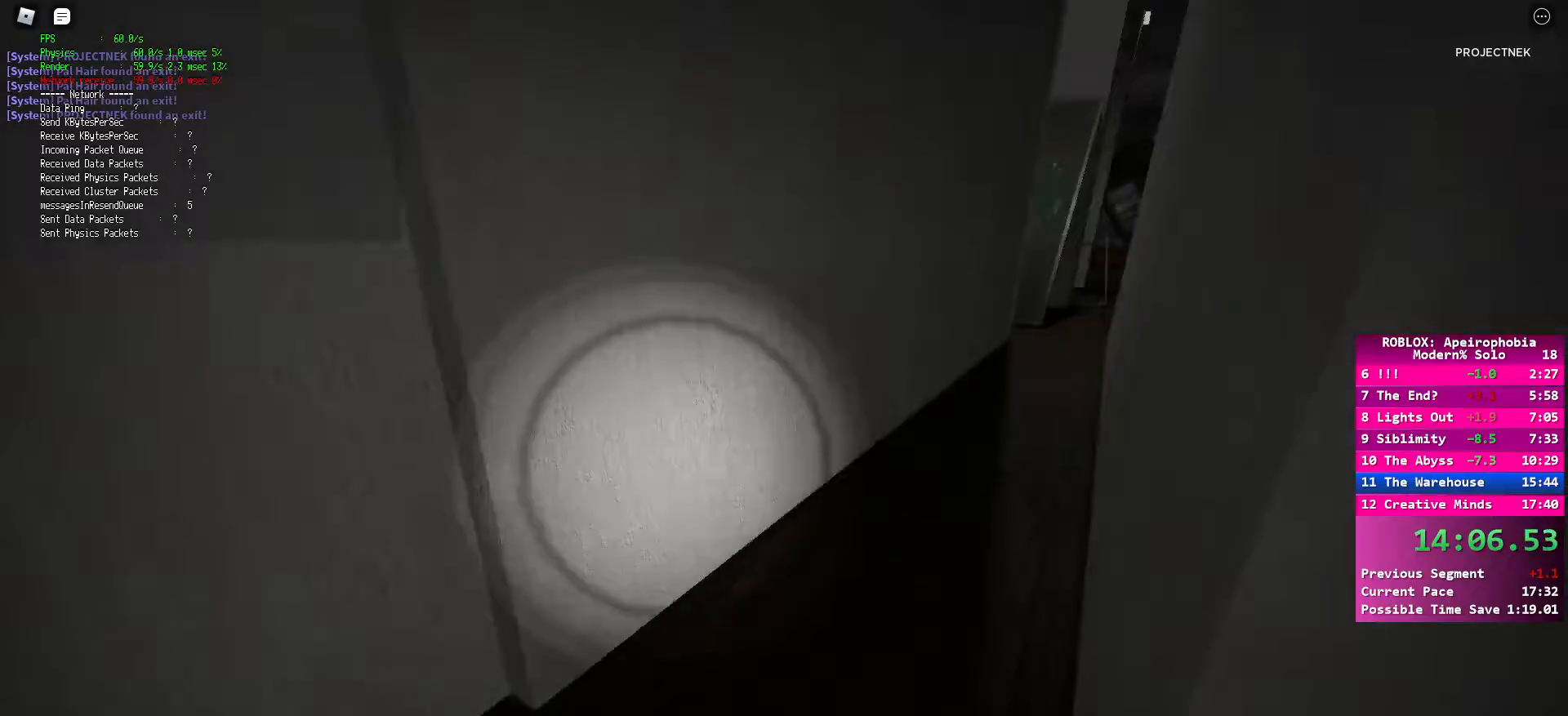
{"keys": ["shift", "w"], "mouse": [], "events": [[200, "shift", "up"], [200, "space", "down"], [300, "space", "up"], [417, "shift", "down"]]}
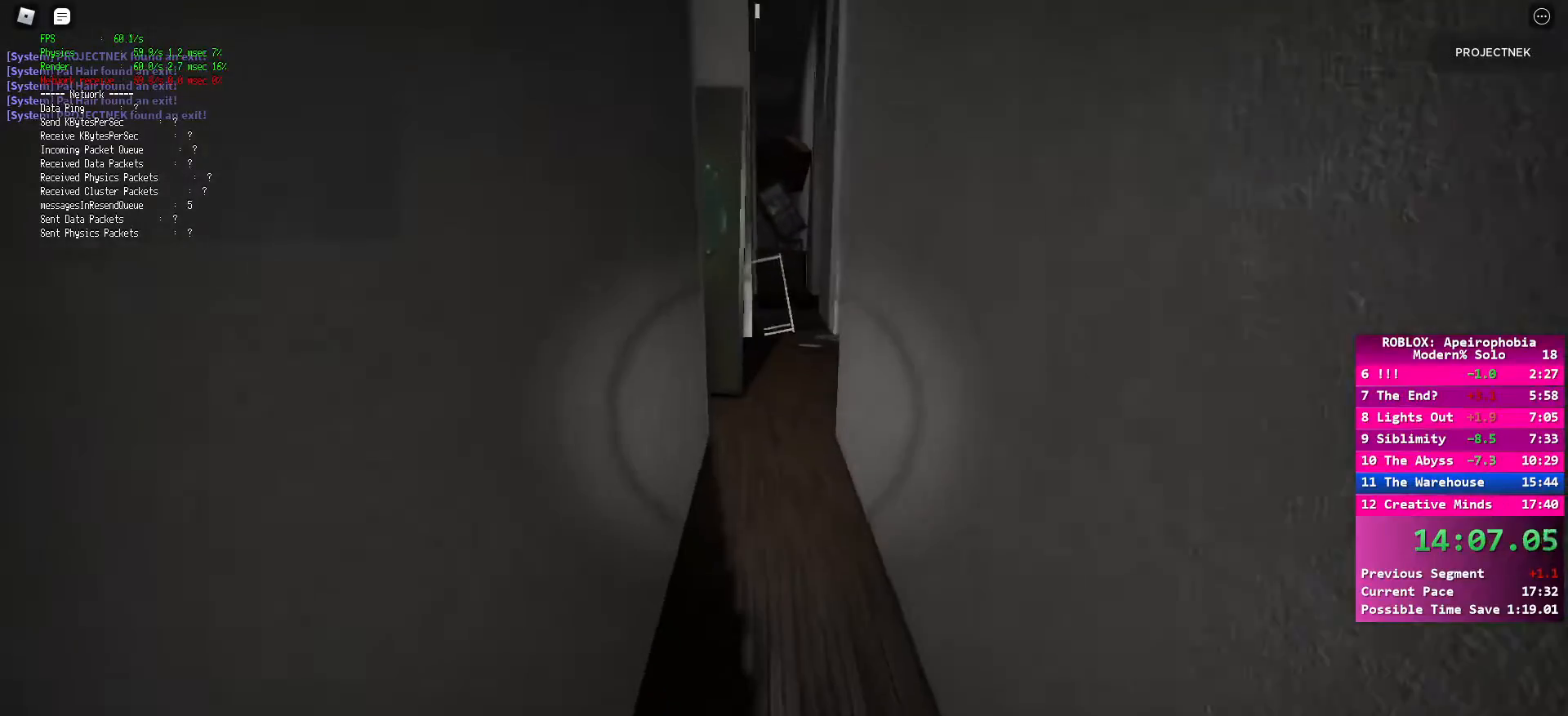
{"keys": ["shift", "w"], "mouse": [], "events": []}
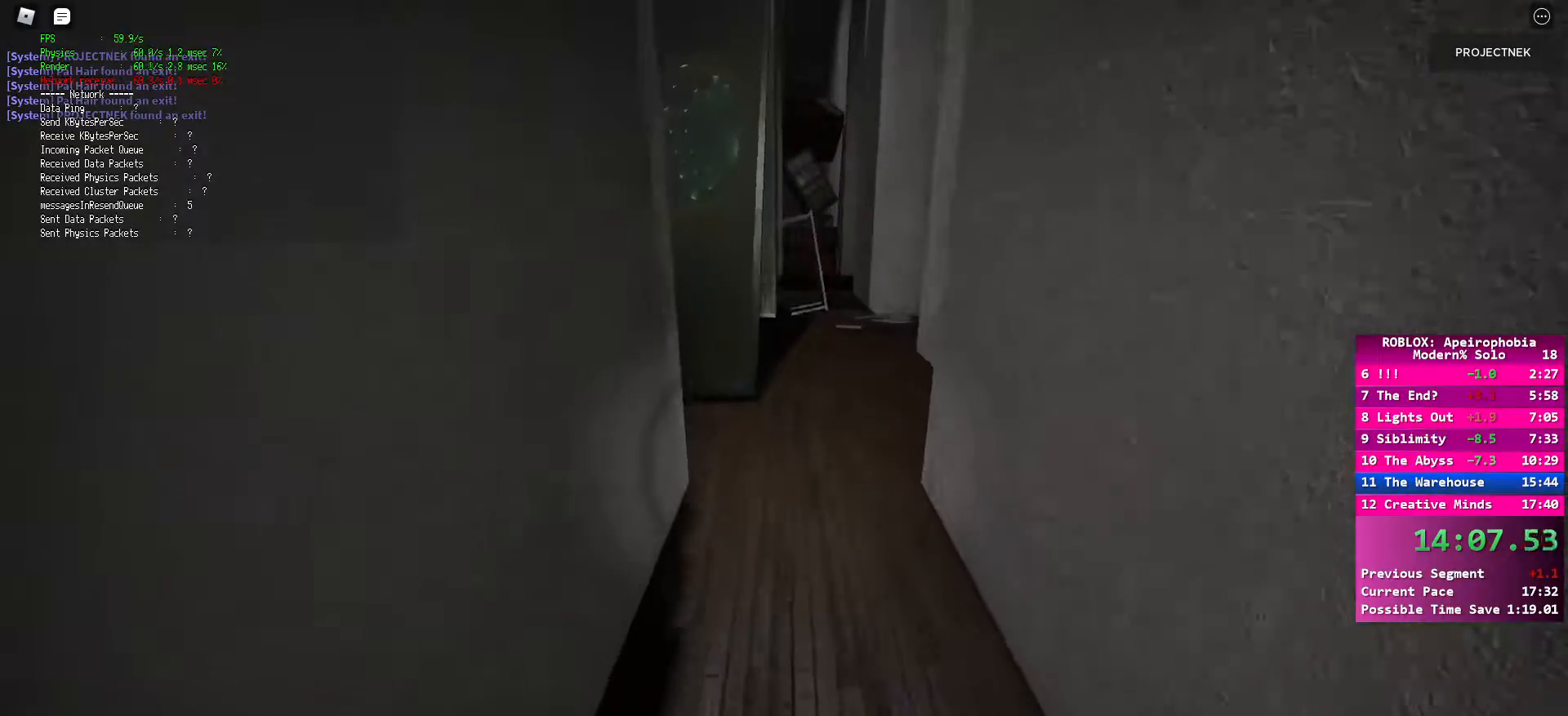
{"keys": ["shift", "w"], "mouse": [], "events": [[33, "space", "down"], [67, "shift", "up"], [167, "space", "up"], [283, "shift", "down"], [300, "a", "down"], [433, "a", "up"]]}
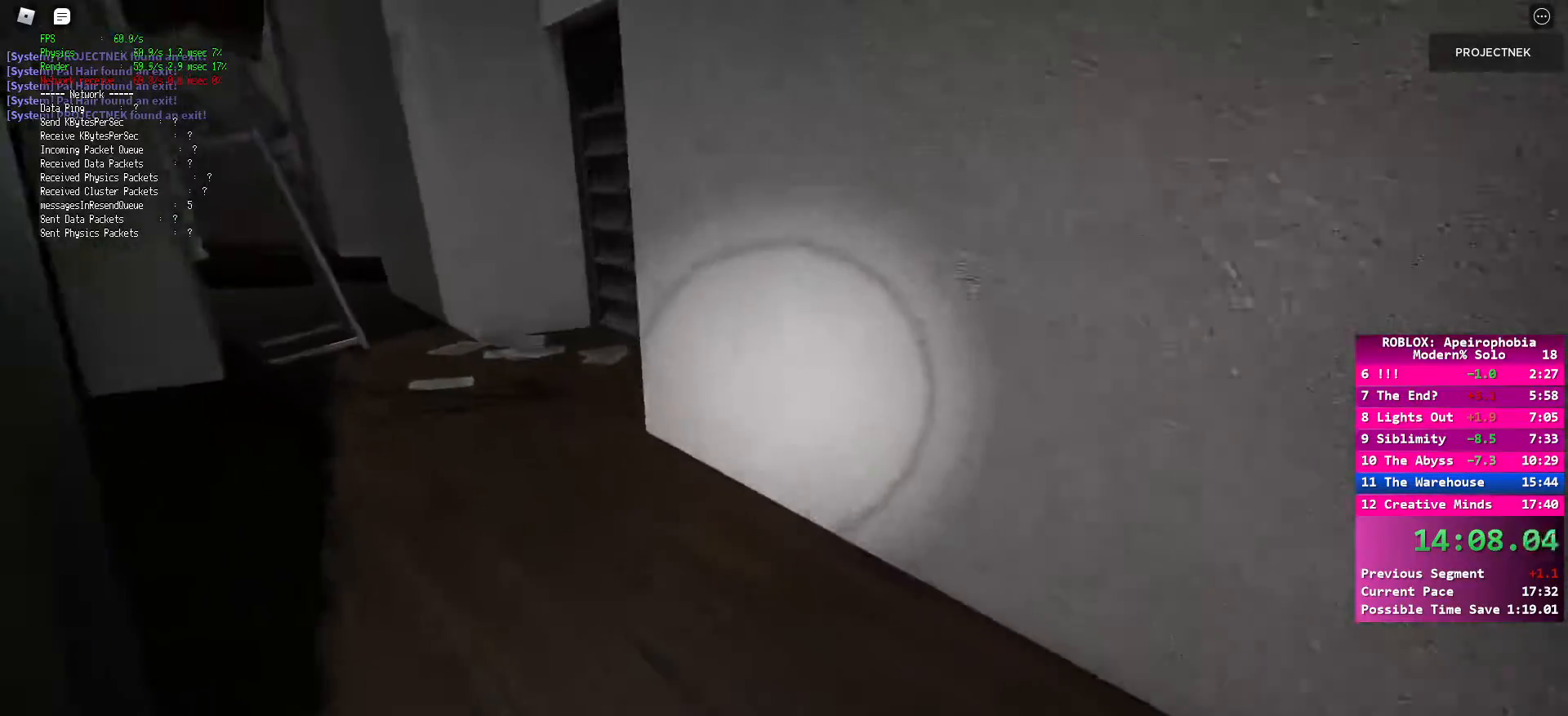
{"keys": ["a"], "mouse": [], "events": [[83, "a", "down"], [367, "shift", "up"], [483, "w", "up"]]}
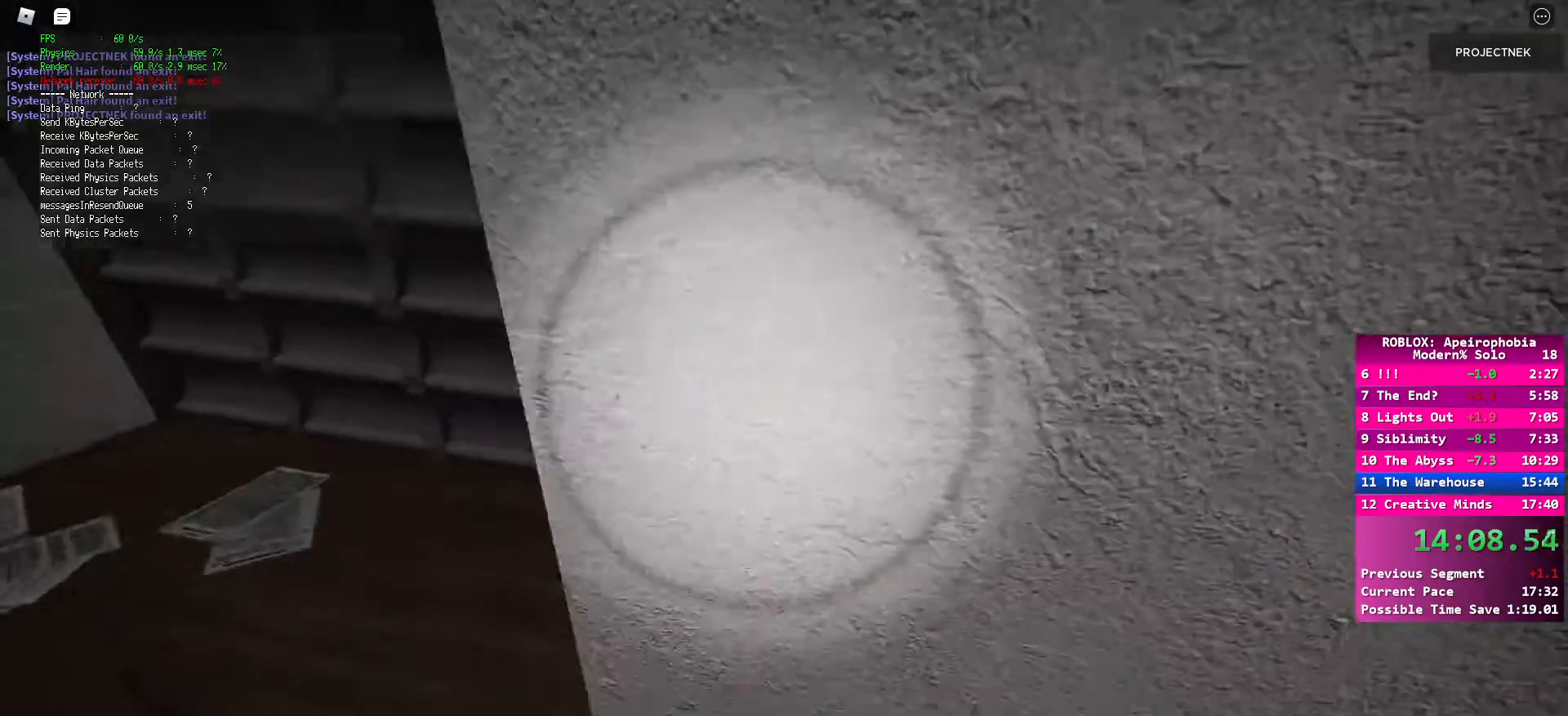
{"keys": [], "mouse": [], "events": [[50, "mouse_left", "down"], [150, "mouse_left", "up"], [217, "mouse_left", "down"], [300, "a", "up"], [317, "mouse_left", "up"], [367, "d", "down"], [383, "d", "up"], [383, "mouse_left", "down"], [467, "mouse_left", "up"]]}
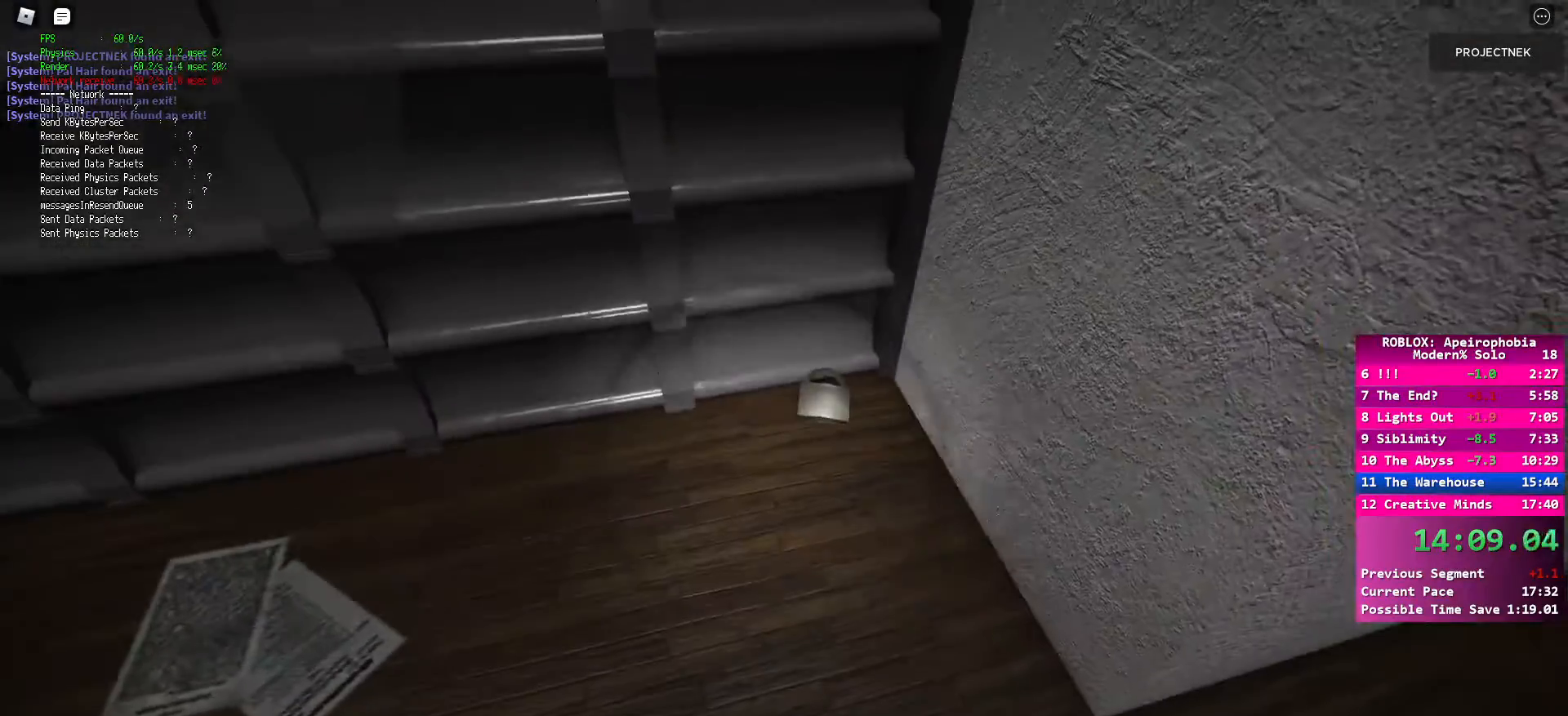
{"keys": [], "mouse": ["left"], "events": [[50, "mouse_left", "down"], [117, "mouse_left", "up"], [200, "mouse_left", "down"], [267, "mouse_left", "up"], [333, "mouse_left", "down"], [433, "mouse_left", "up"], [483, "mouse_left", "down"]]}
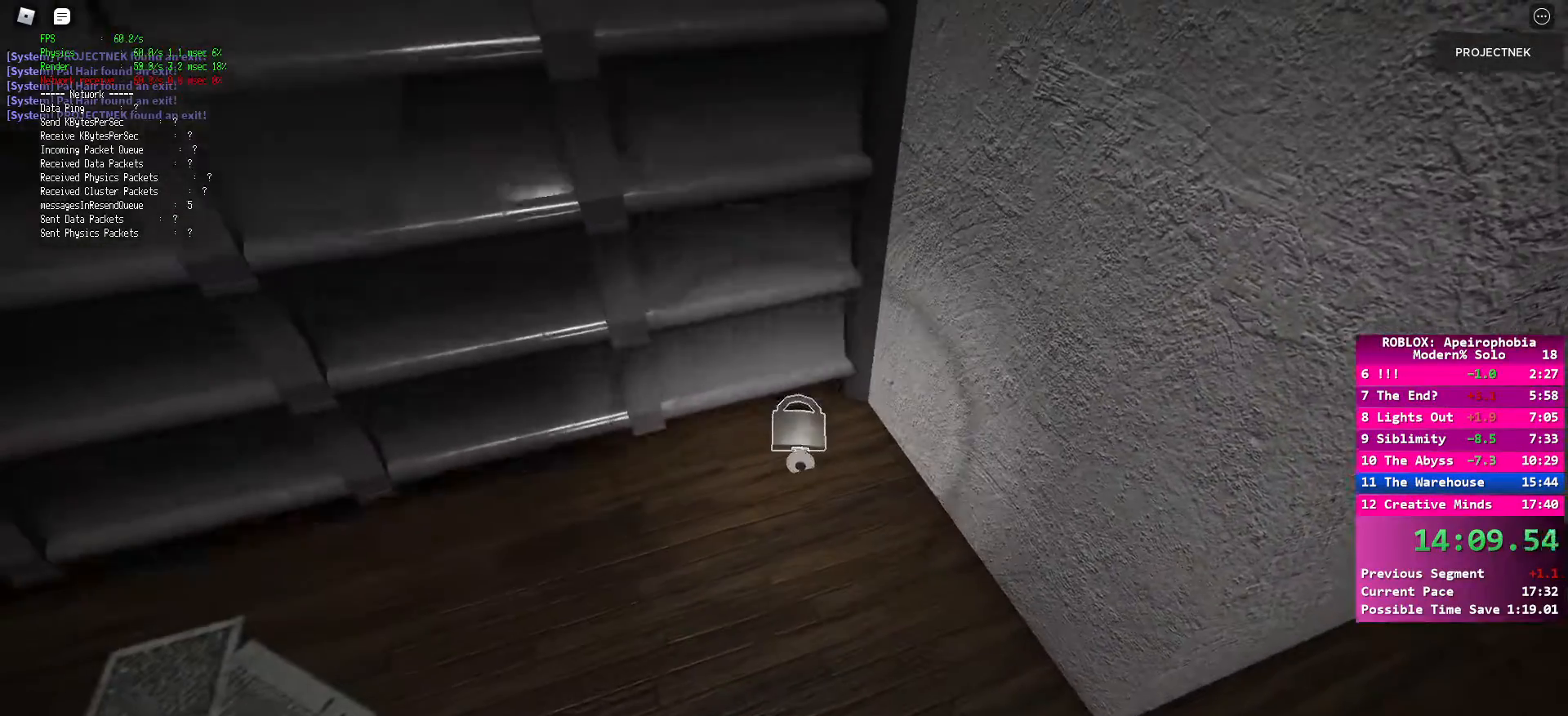
{"keys": ["shift", "w"], "mouse": [], "events": [[83, "mouse_left", "up"], [217, "w", "down"], [400, "shift", "down"]]}
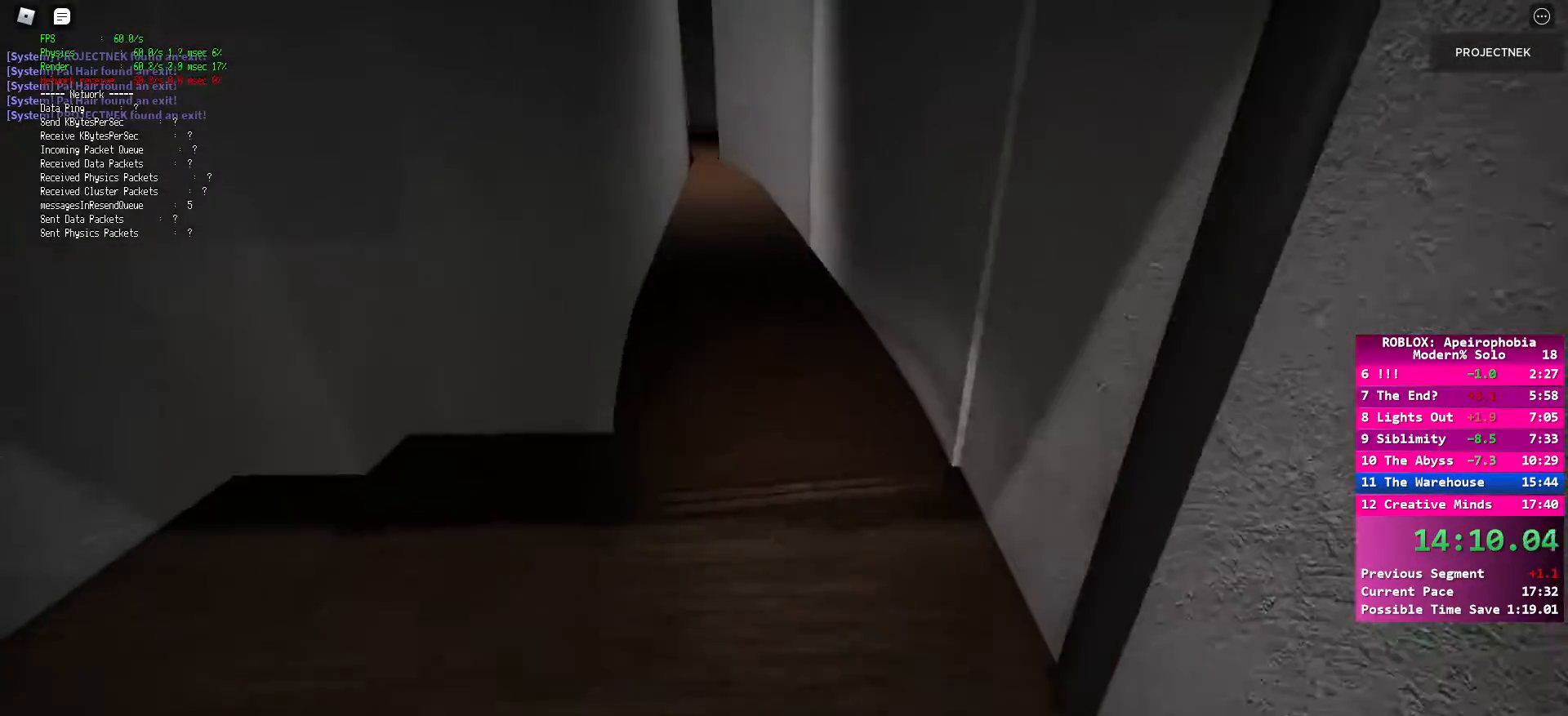
{"keys": ["shift", "w"], "mouse": [], "events": [[217, "space", "down"], [233, "shift", "up"], [333, "space", "up"], [483, "shift", "down"]]}
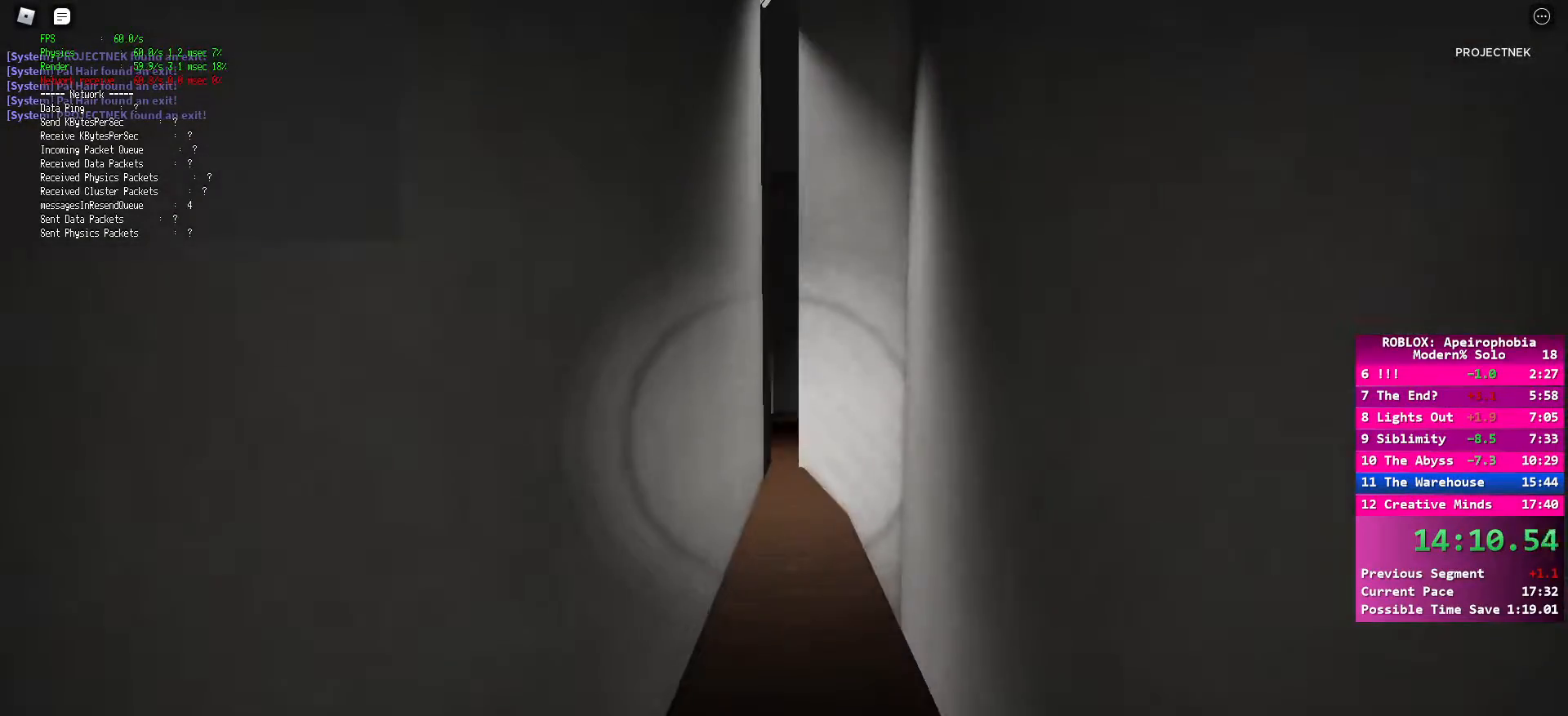
{"keys": ["shift", "w"], "mouse": [], "events": []}
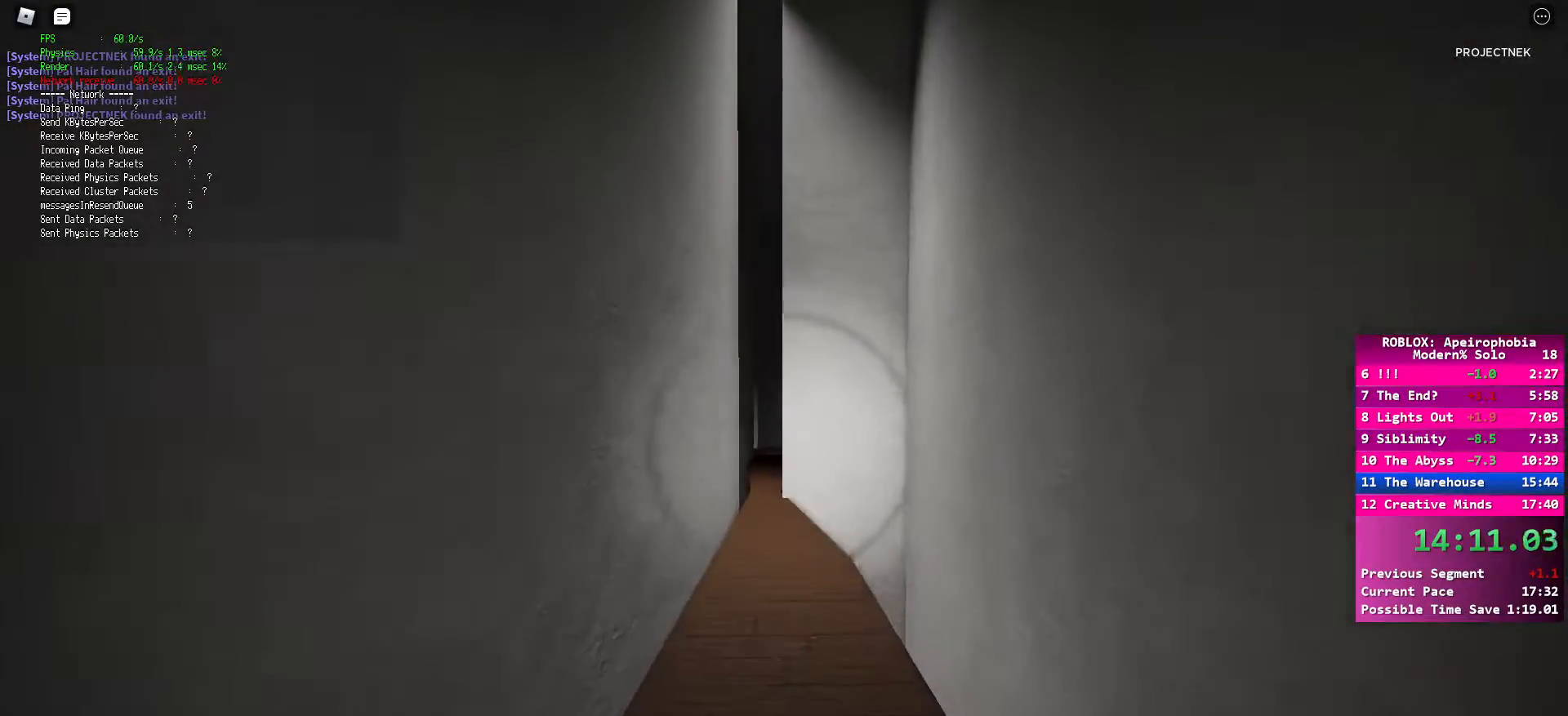
{"keys": ["shift", "w"], "mouse": [], "events": [[67, "space", "down"], [83, "shift", "up"], [183, "space", "up"], [367, "shift", "down"]]}
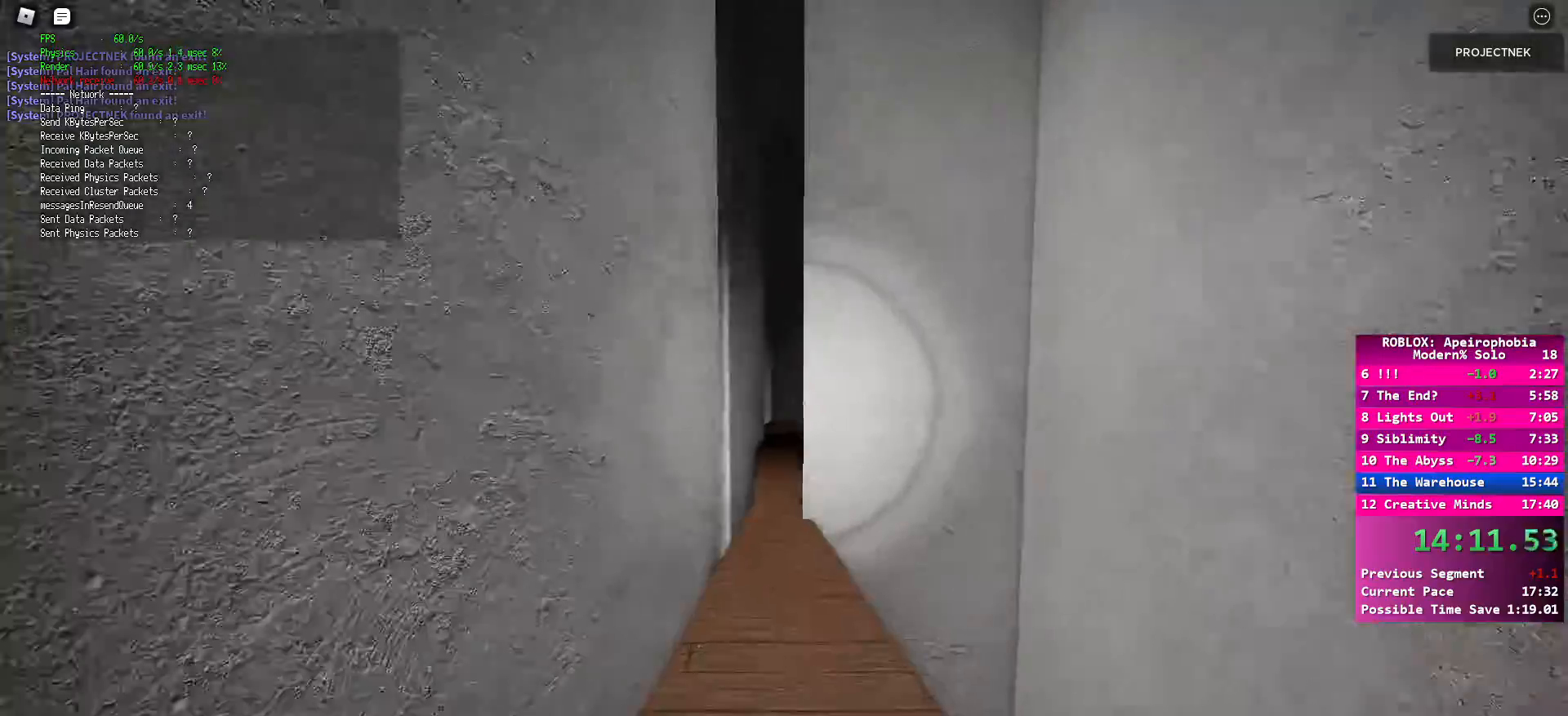
{"keys": ["space", "w"], "mouse": [], "events": [[450, "space", "down"], [483, "shift", "up"]]}
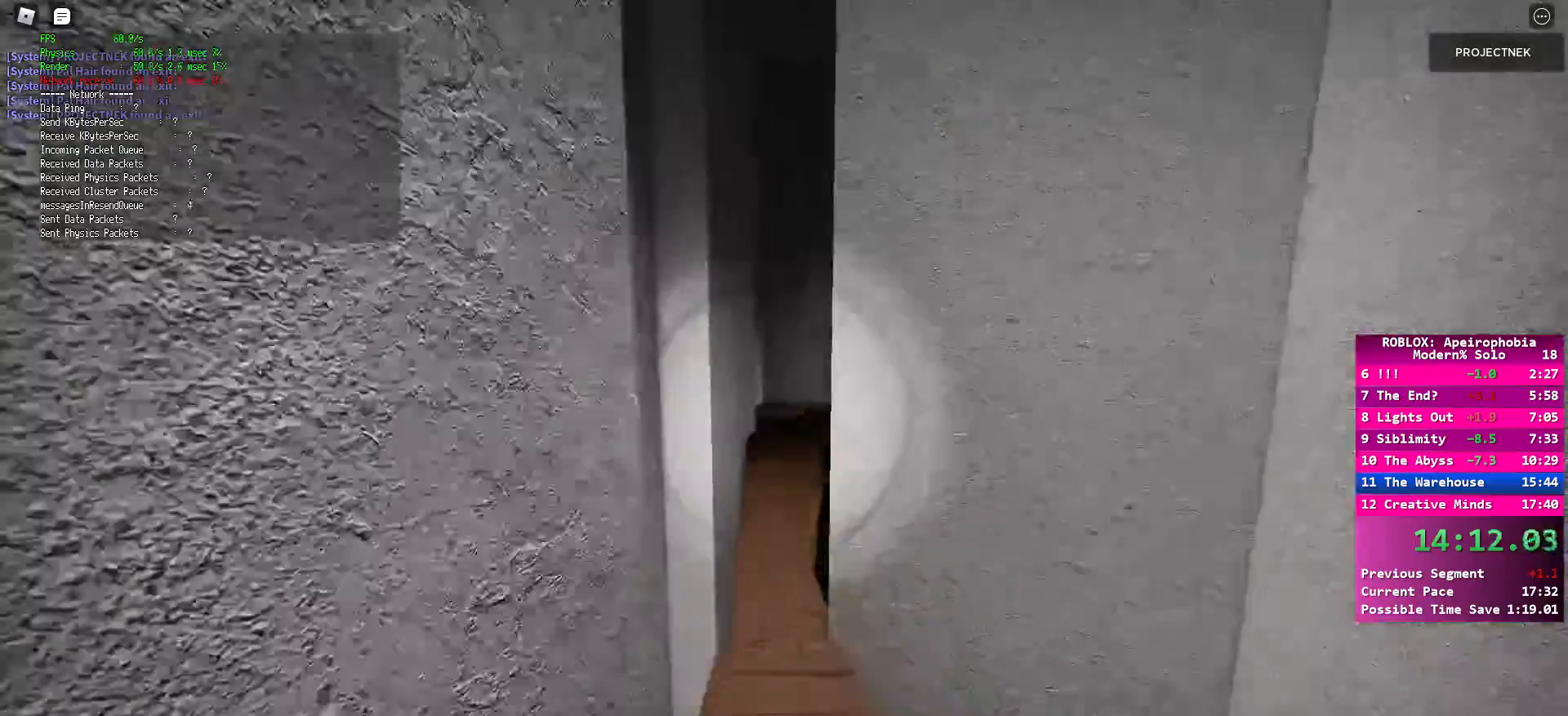
{"keys": ["shift", "w"], "mouse": [], "events": [[83, "space", "up"], [150, "shift", "down"]]}
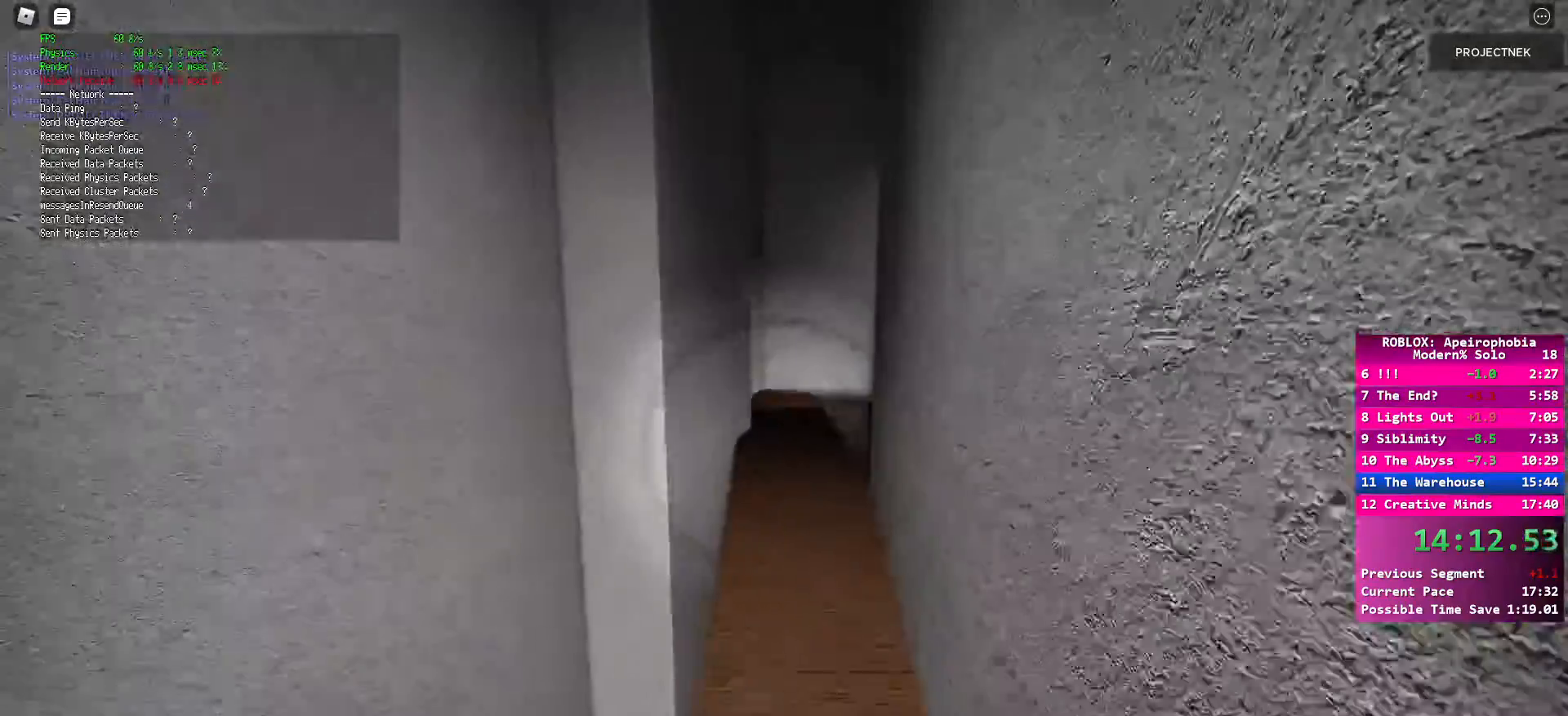
{"keys": ["w"], "mouse": [], "events": [[317, "shift", "up"], [317, "space", "down"], [433, "space", "up"]]}
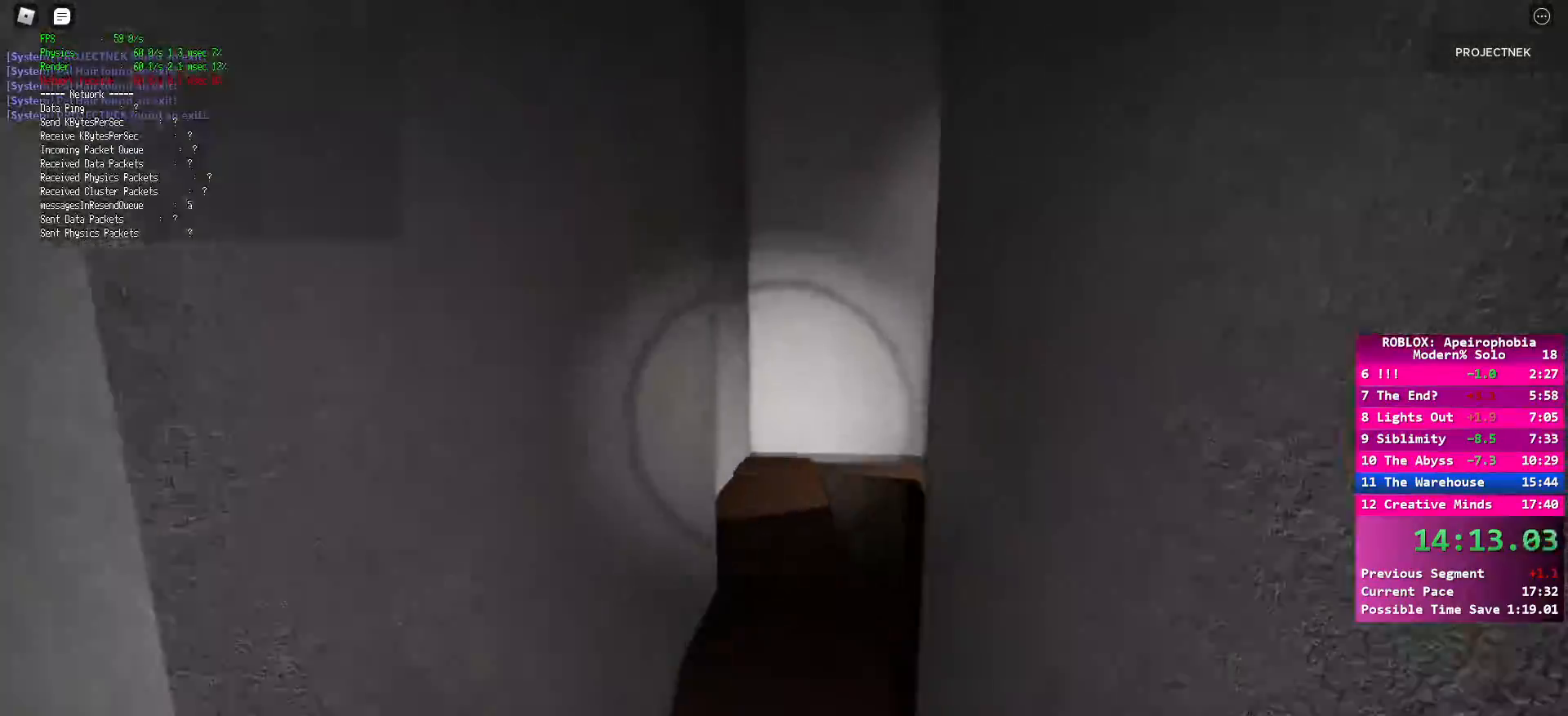
{"keys": ["shift", "w"], "mouse": [], "events": [[117, "shift", "down"]]}
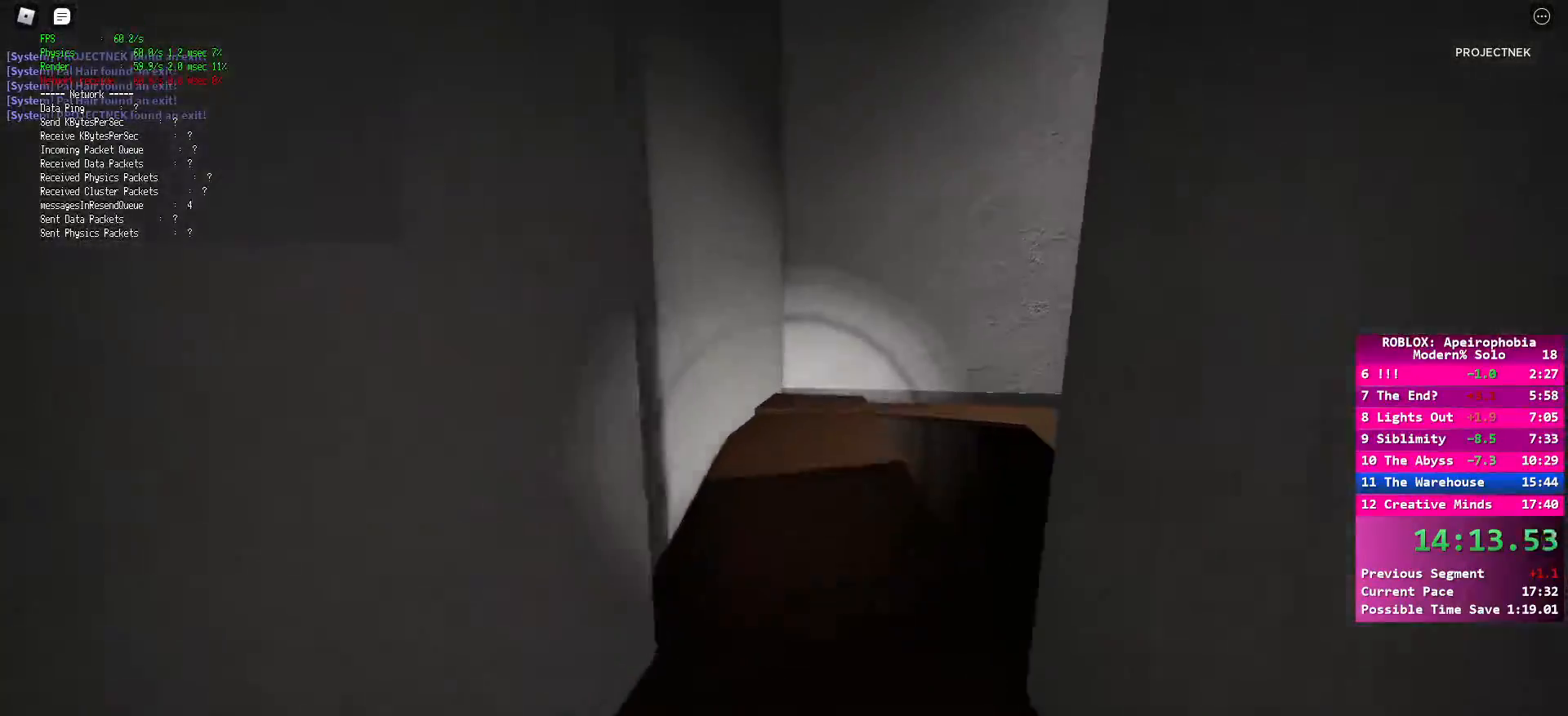
{"keys": ["shift", "w"], "mouse": [], "events": [[200, "shift", "up"], [200, "space", "down"], [317, "space", "up"], [467, "shift", "down"]]}
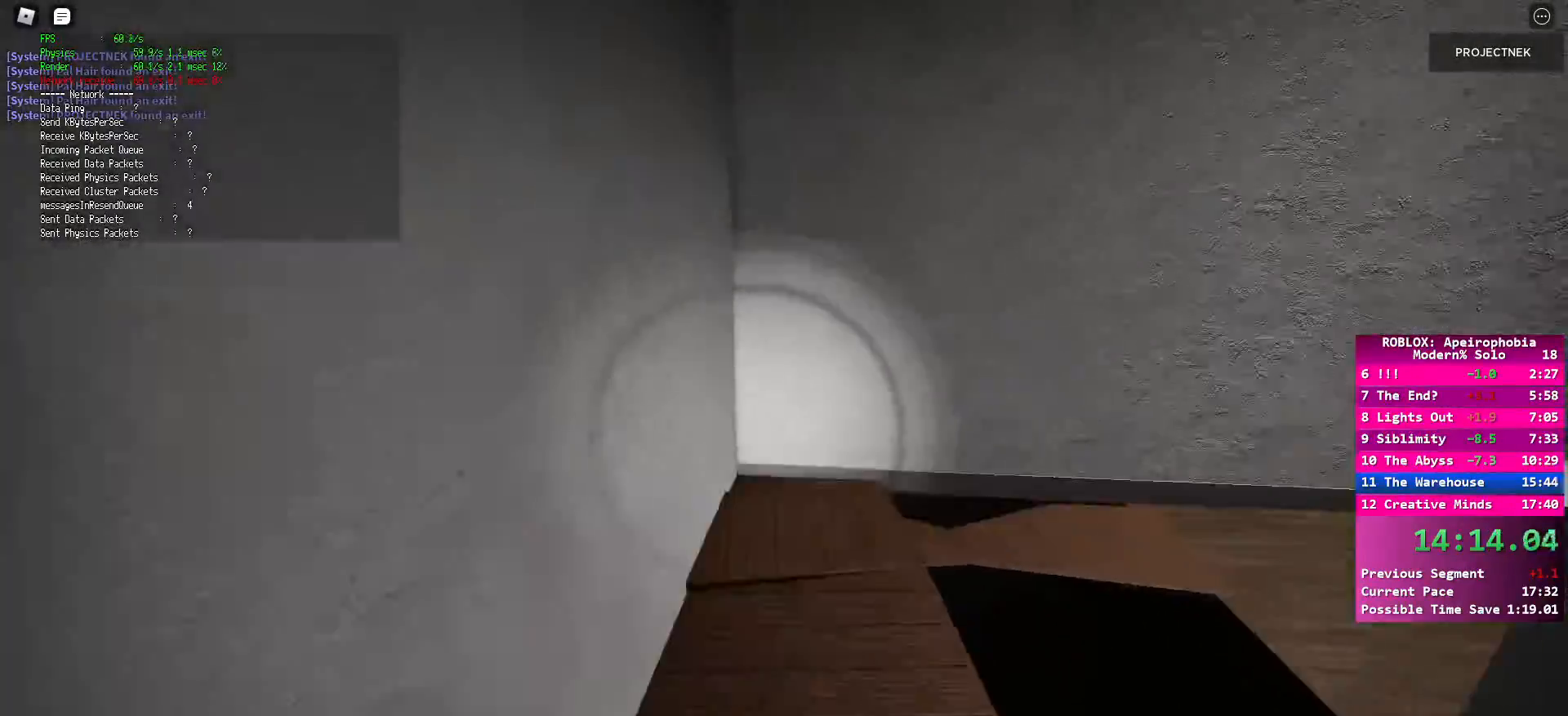
{"keys": ["shift", "w"], "mouse": [], "events": []}
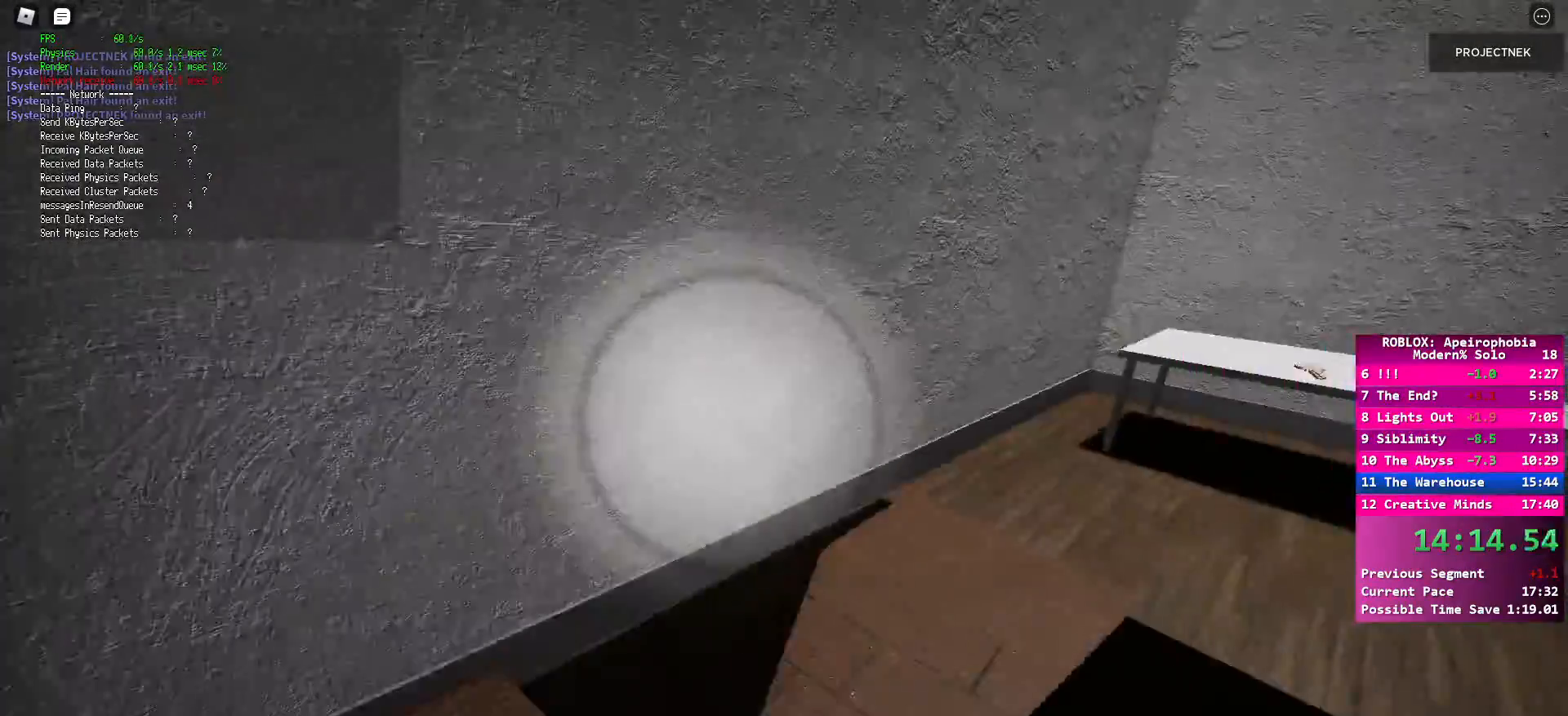
{"keys": ["w"], "mouse": ["left"], "events": [[433, "mouse_left", "down"], [433, "shift", "up"]]}
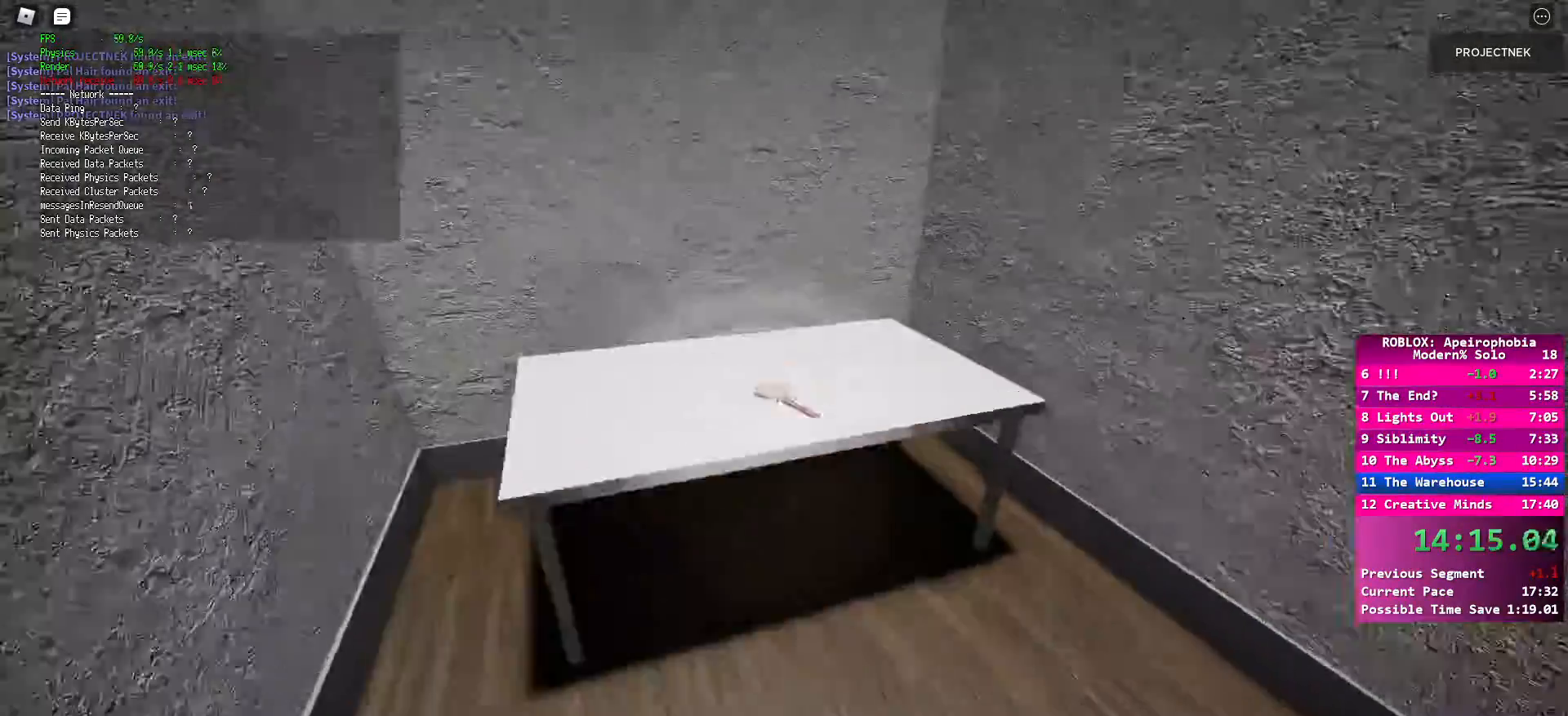
{"keys": [], "mouse": ["left"], "events": [[33, "mouse_left", "up"], [33, "w", "up"], [83, "mouse_left", "down"], [183, "mouse_left", "up"], [233, "mouse_left", "down"], [300, "mouse_left", "up"], [367, "mouse_left", "down"], [433, "mouse_left", "up"], [483, "mouse_left", "down"]]}
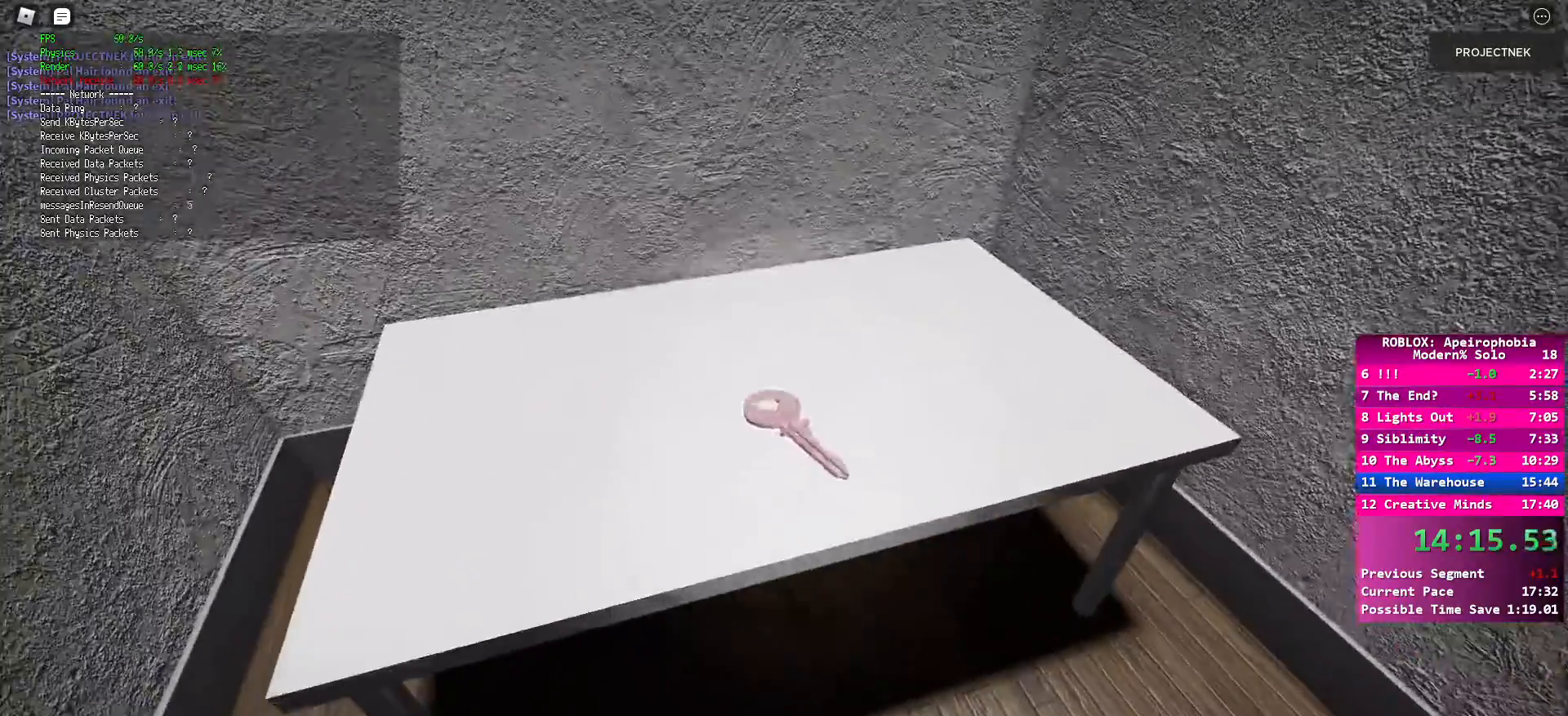
{"keys": ["w"], "mouse": [], "events": [[83, "mouse_left", "up"], [167, "mouse_left", "down"], [233, "mouse_left", "up"], [283, "d", "down"], [400, "d", "up"], [400, "w", "down"]]}
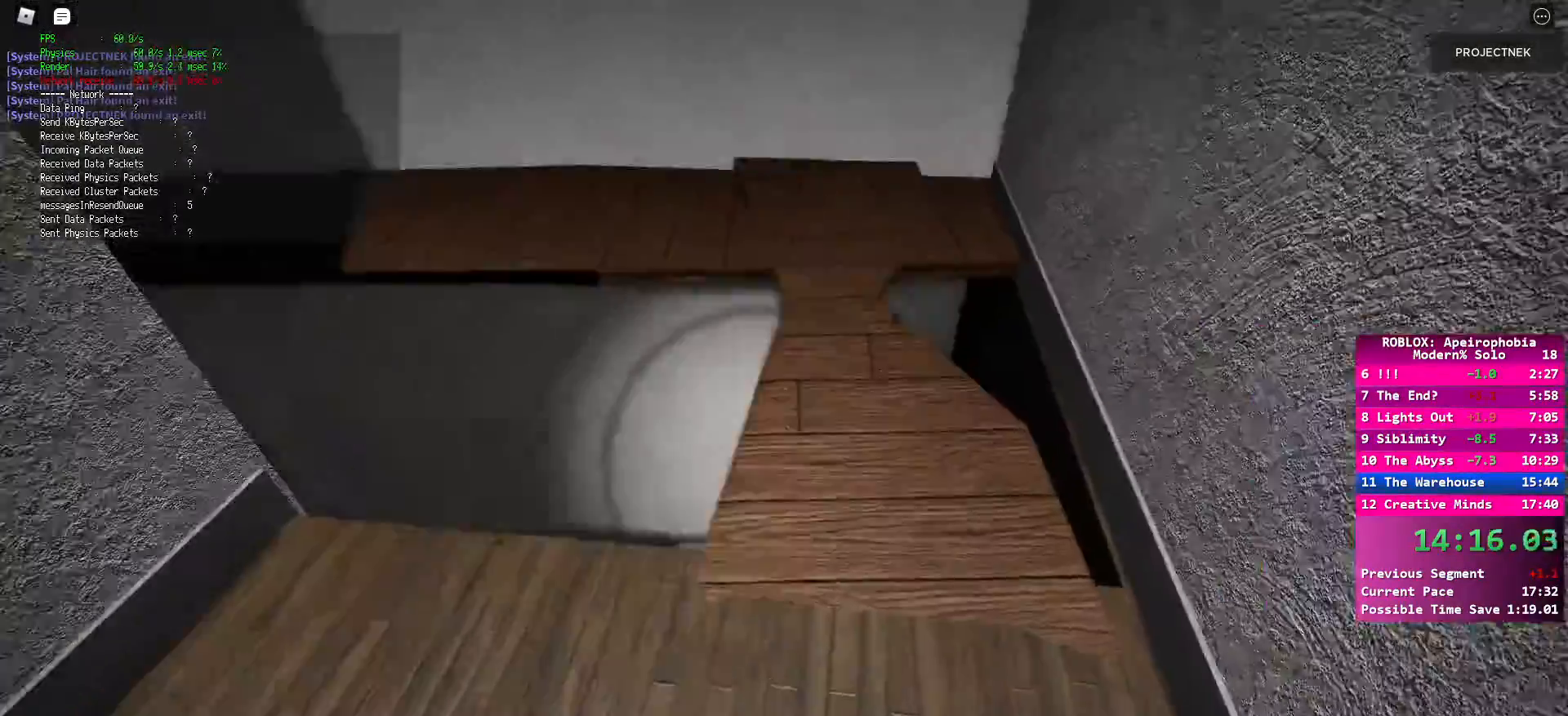
{"keys": ["shift", "w"], "mouse": [], "events": [[83, "shift", "down"]]}
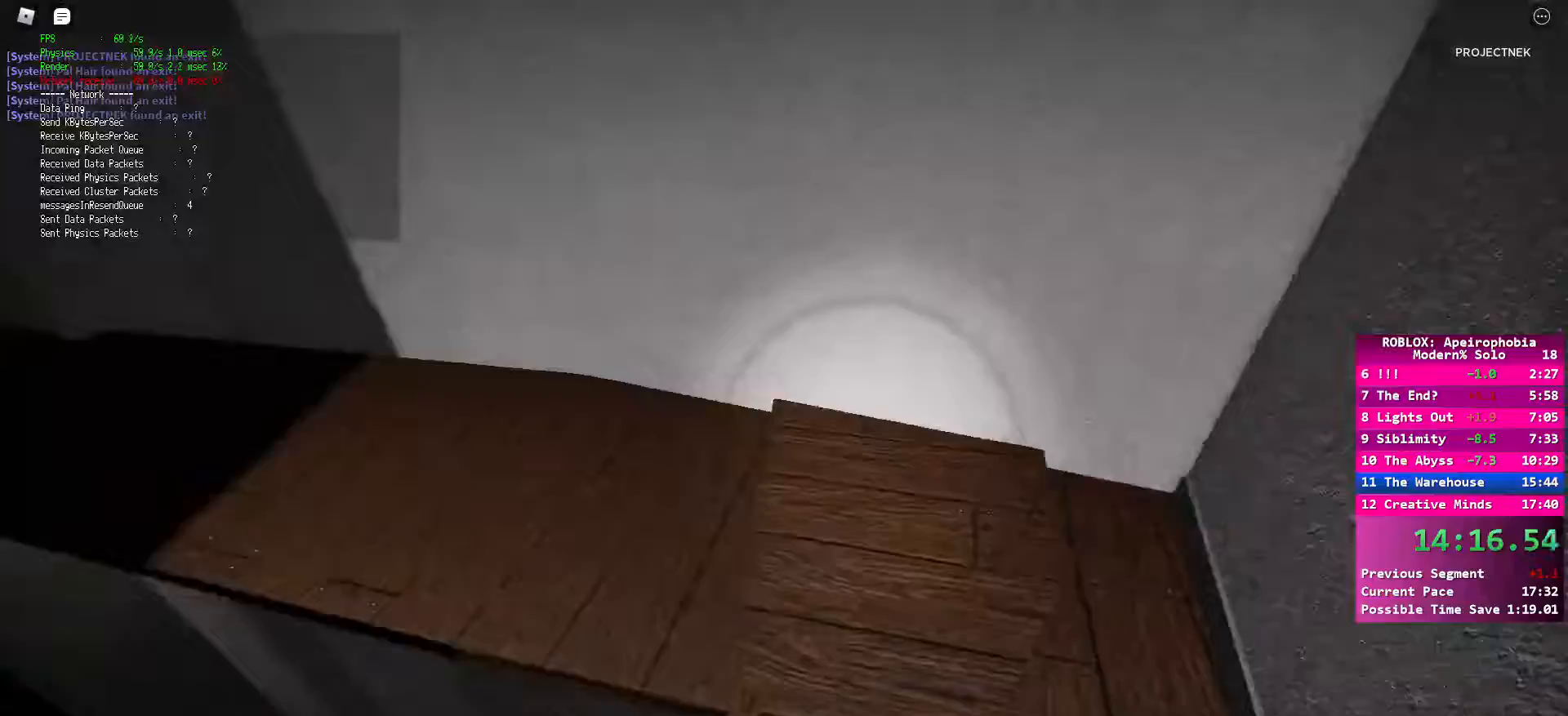
{"keys": ["shift", "w"], "mouse": [], "events": []}
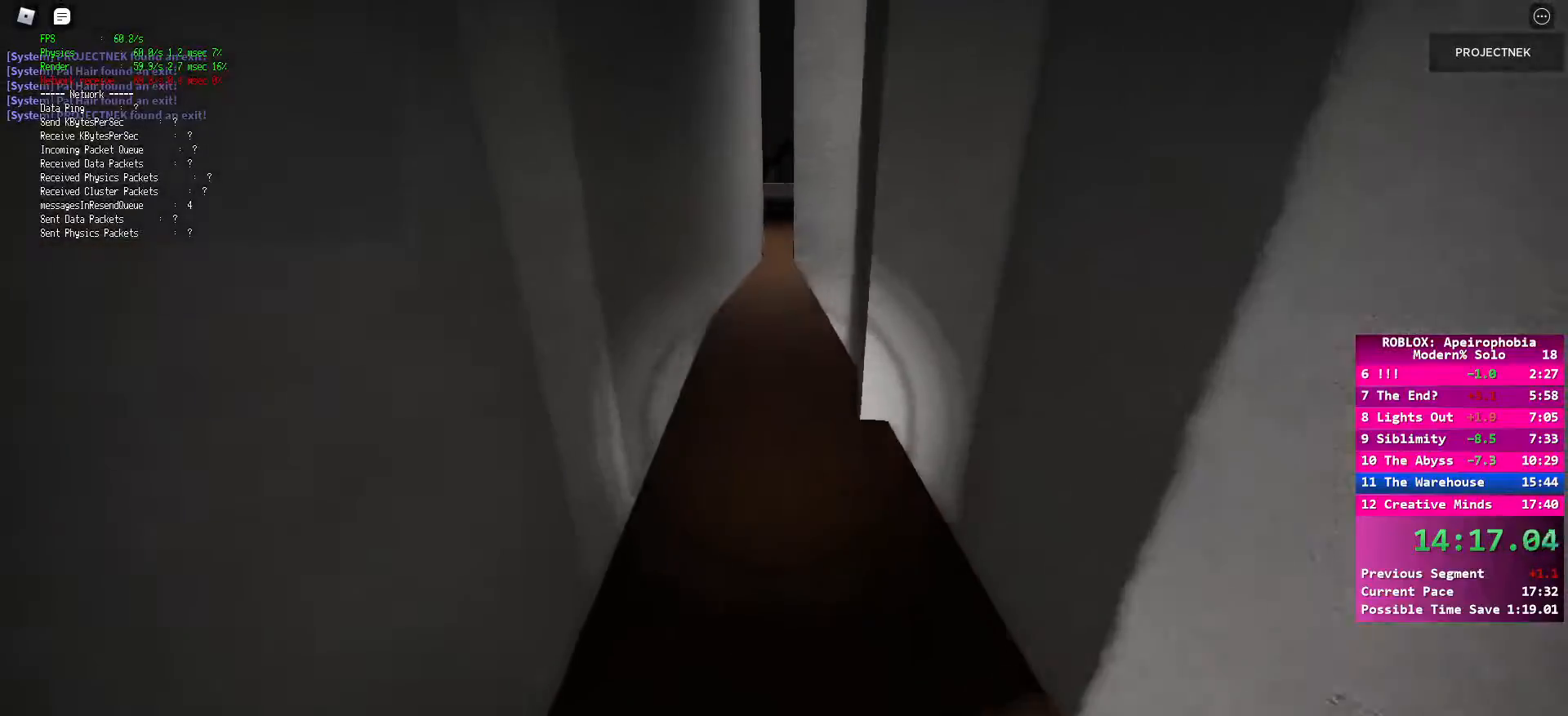
{"keys": ["w"], "mouse": [], "events": [[200, "space", "down"], [217, "shift", "up"], [317, "space", "up"]]}
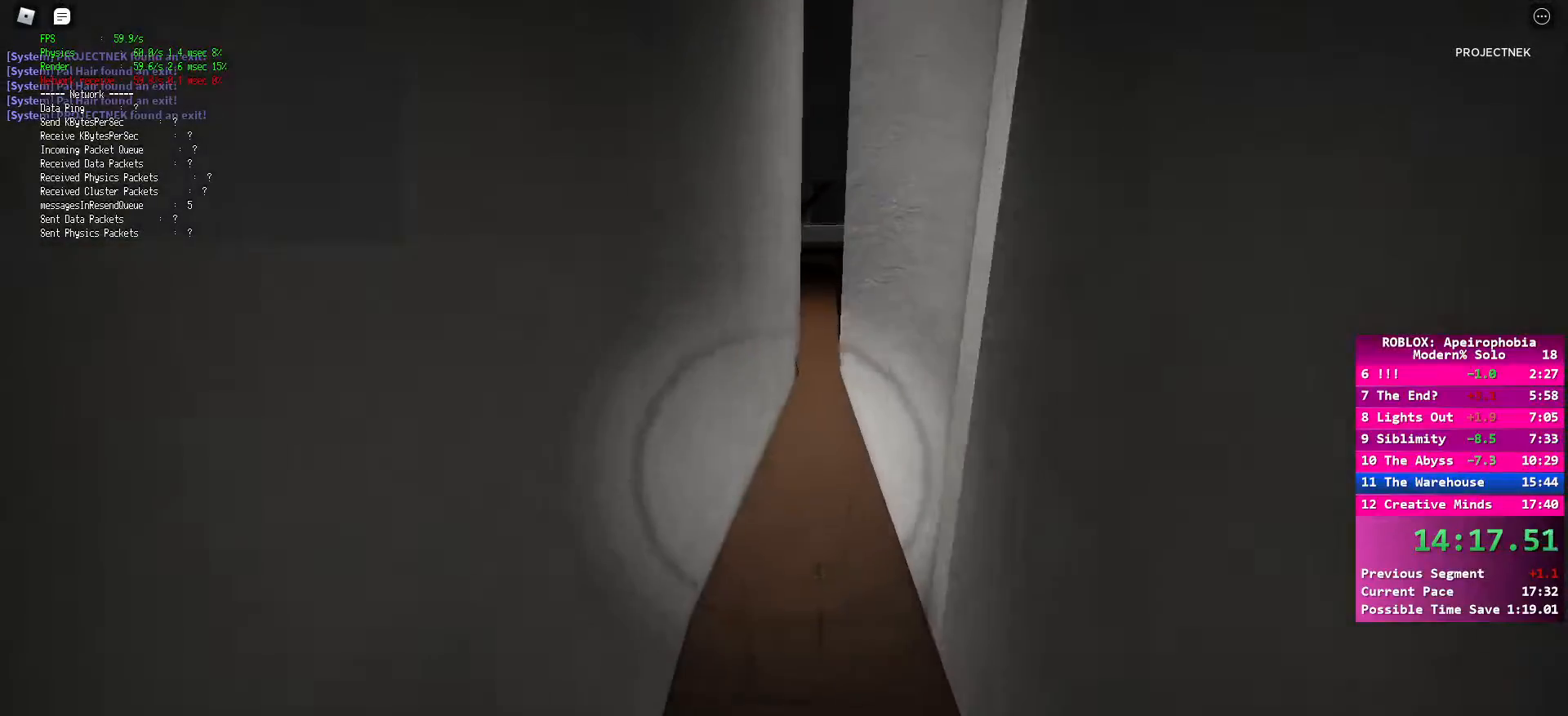
{"keys": ["shift", "w"], "mouse": [], "events": [[117, "shift", "down"]]}
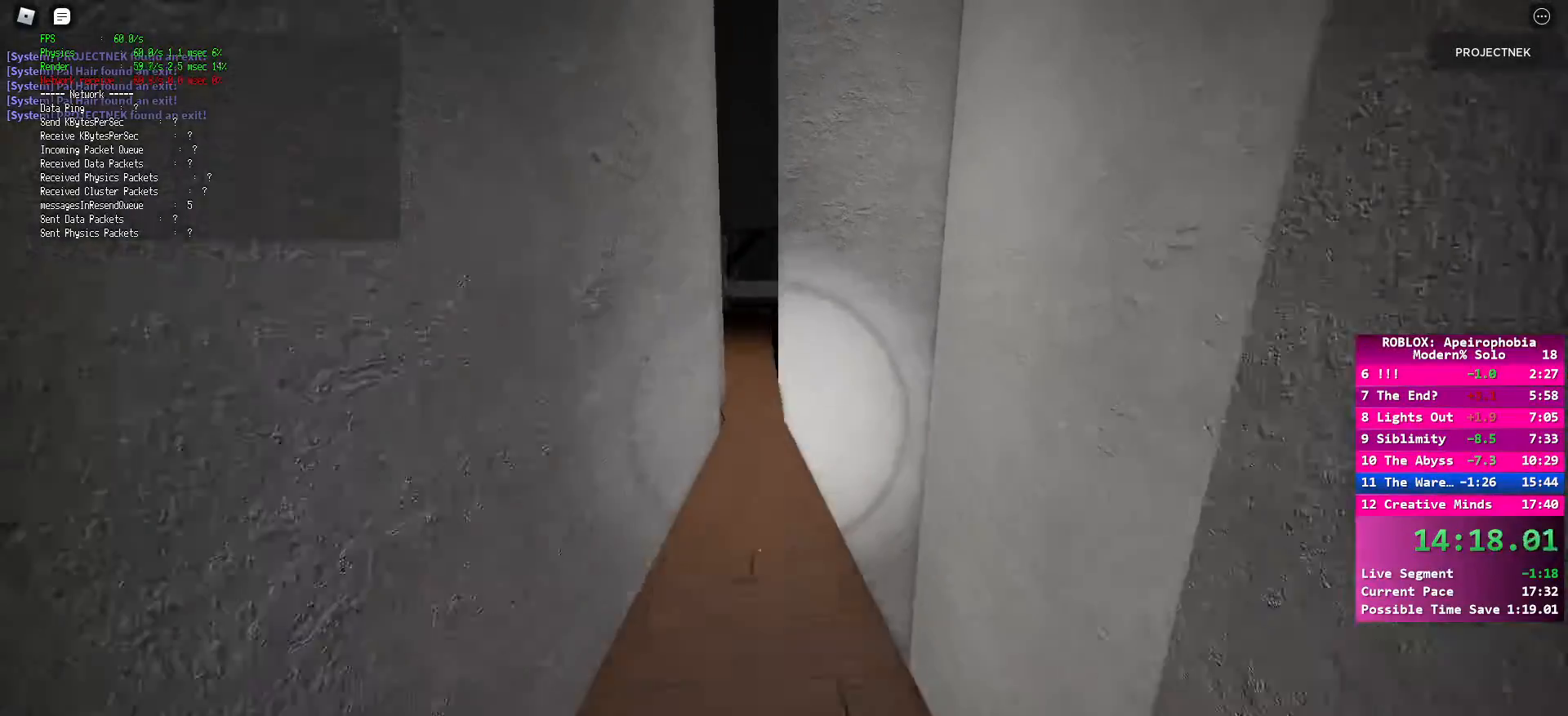
{"keys": ["shift", "w"], "mouse": [], "events": [[83, "space", "down"], [150, "shift", "up"], [217, "space", "up"], [350, "shift", "down"]]}
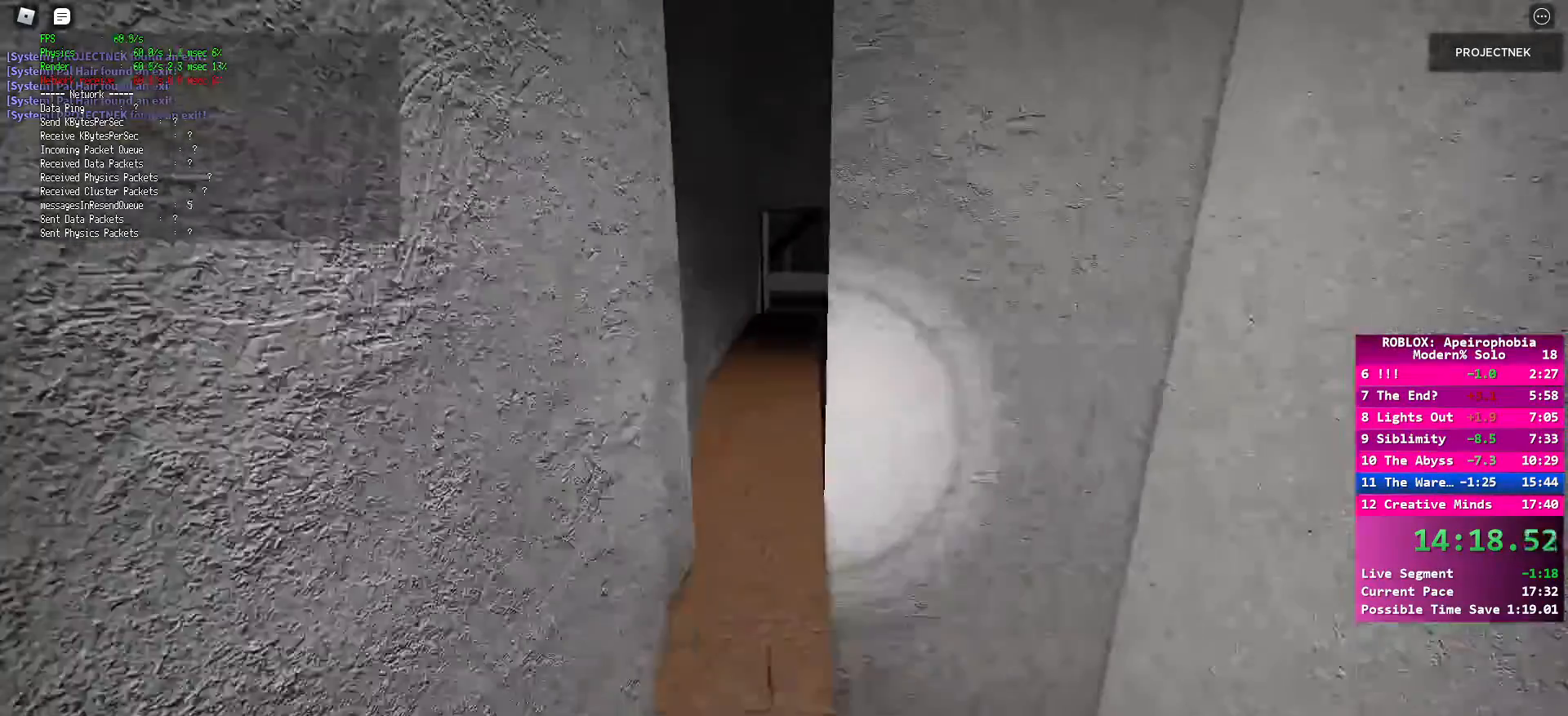
{"keys": ["shift", "w"], "mouse": [], "events": []}
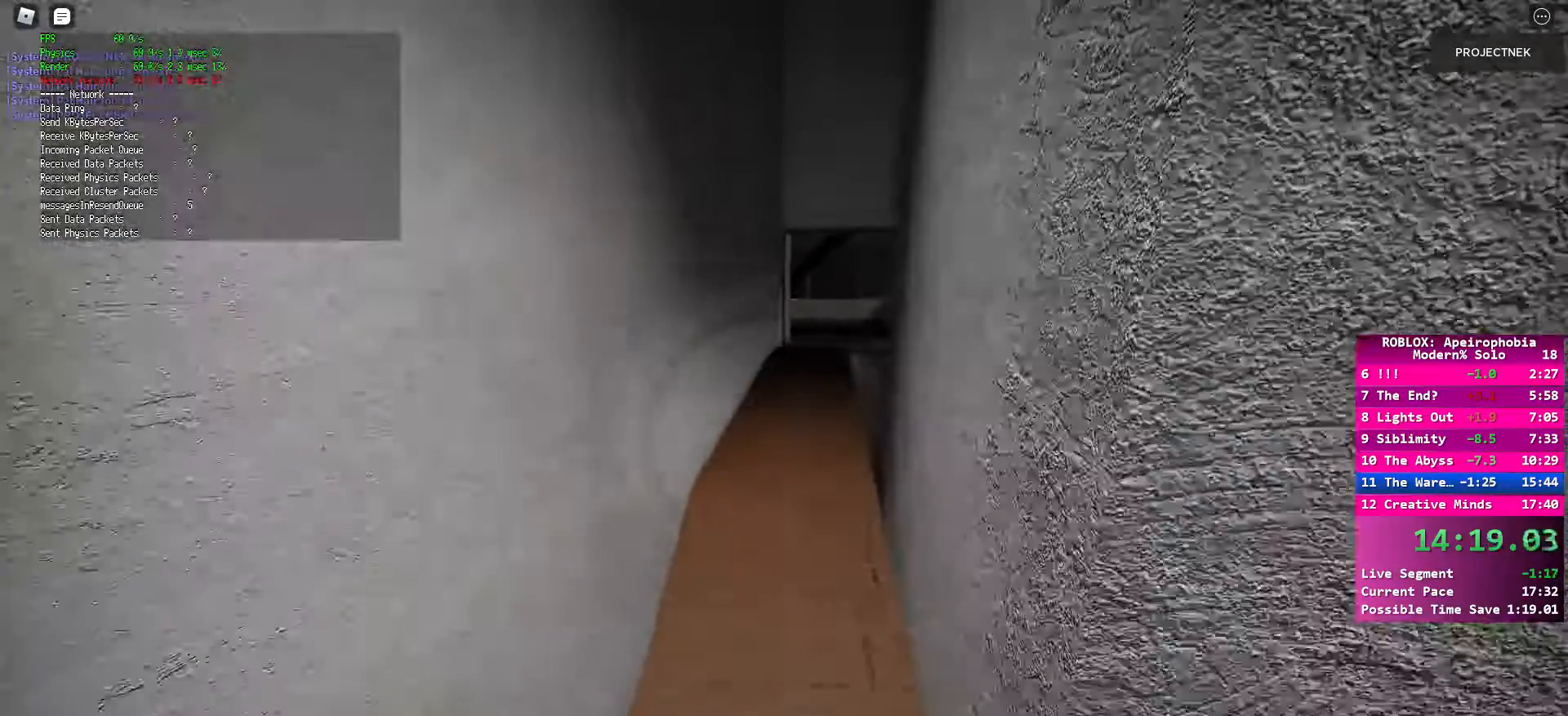
{"keys": ["shift", "w"], "mouse": [], "events": [[33, "space", "down"], [50, "shift", "up"], [150, "space", "up"], [333, "shift", "down"]]}